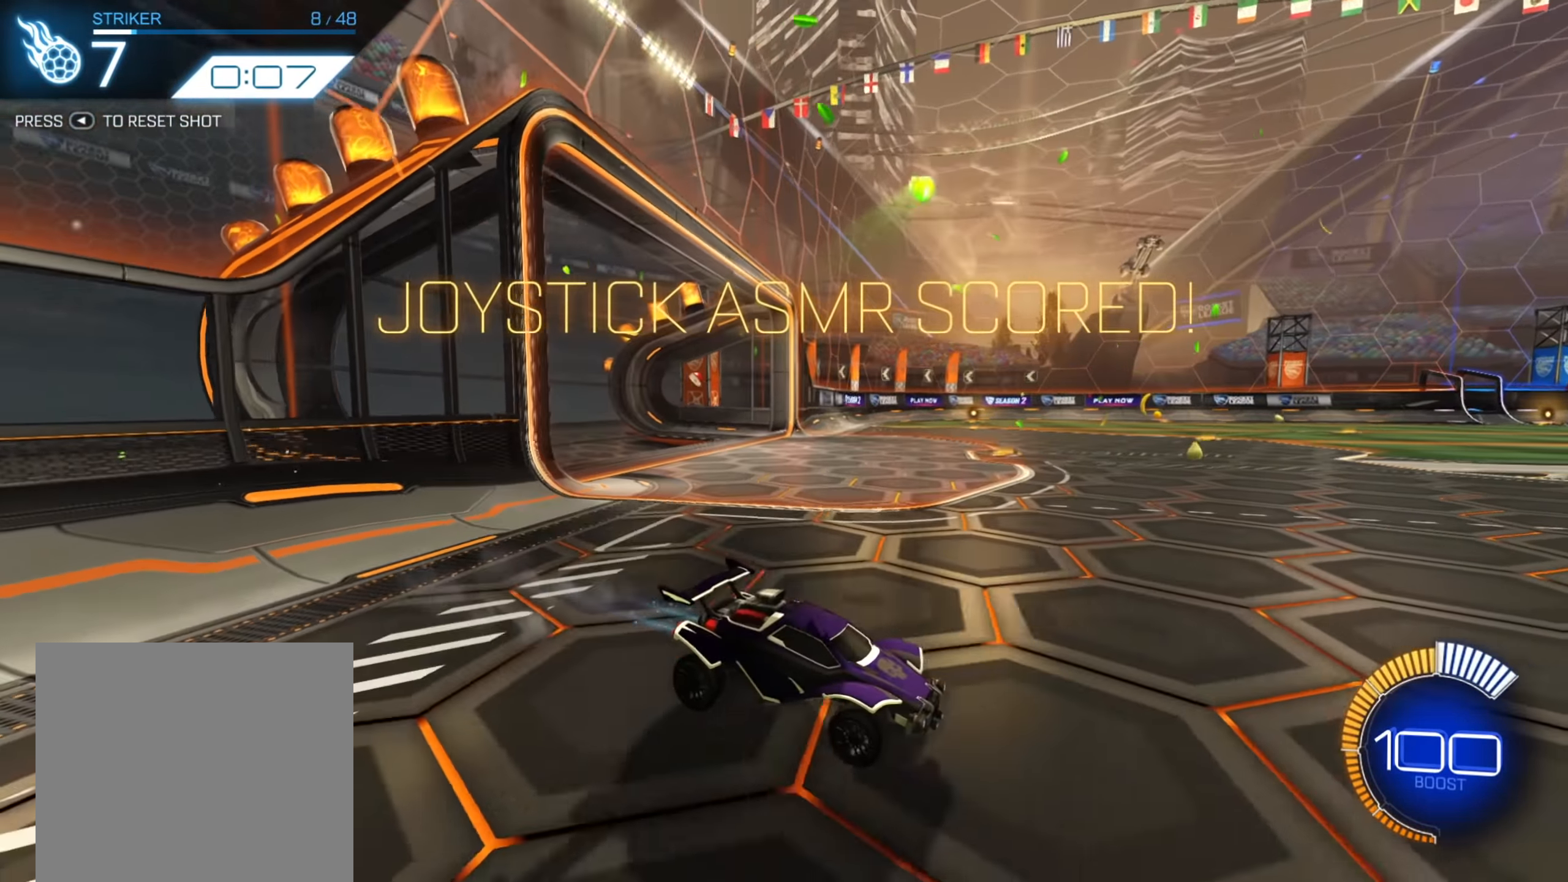
Gameplay with a controller (Xbox layout); each line is a JSON object with the inputs held at the frame after it. "events" lists button and stick changes between this image and that frame as [ms after this image, input, new state], when the widget could be followed in between. Not read: L3 R3.
{"buttons": ["R2"], "left_stick": "center", "right_stick": "center", "events": []}
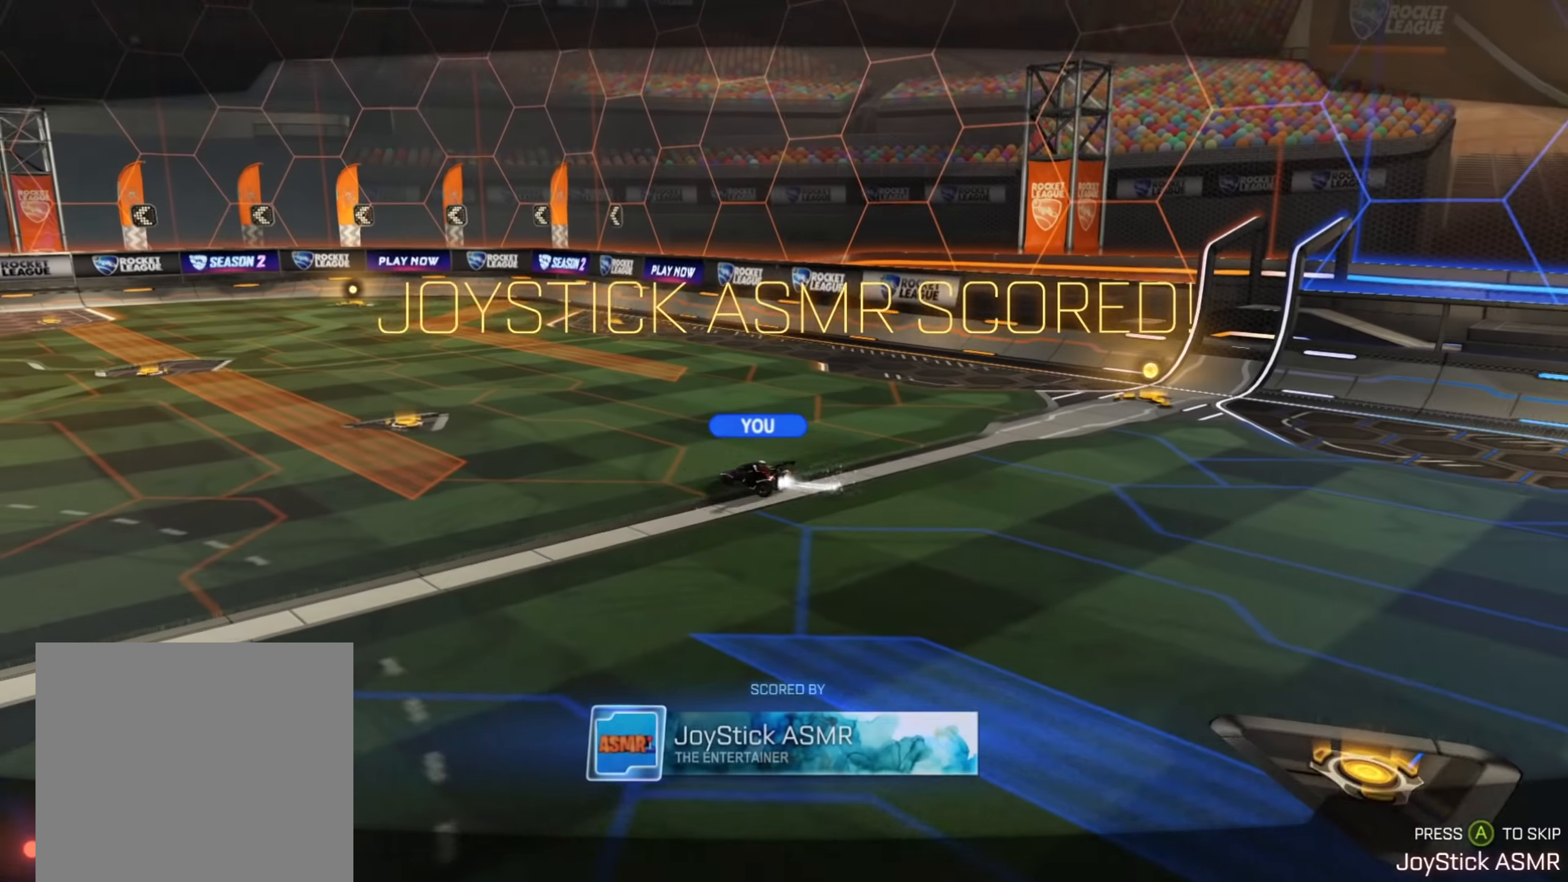
{"buttons": ["R2"], "left_stick": "center", "right_stick": "center", "events": [[333, "A", "down"], [450, "A", "up"]]}
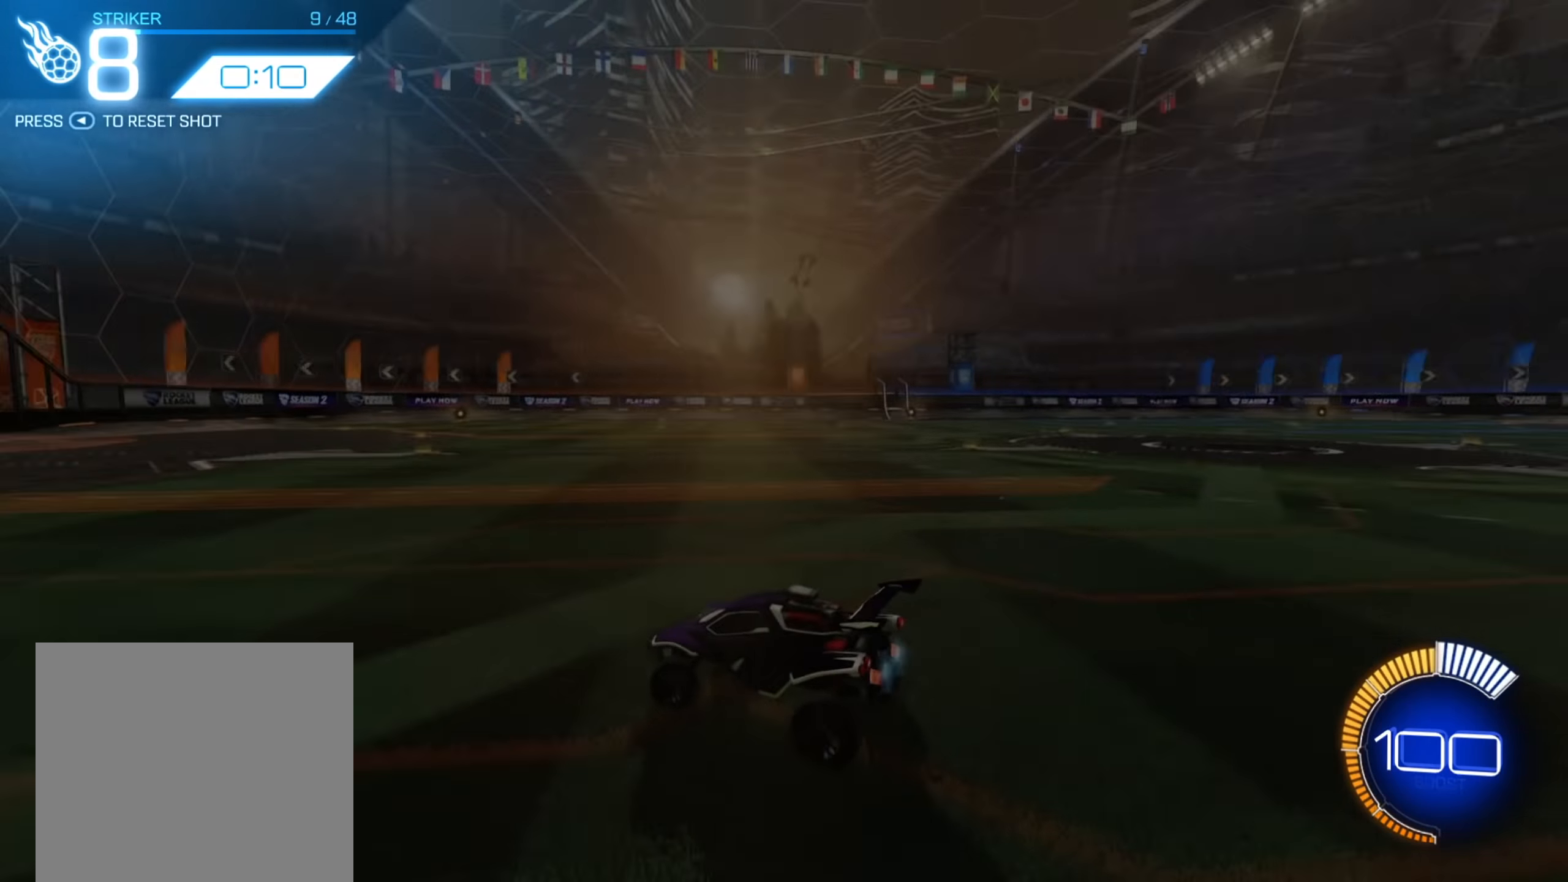
{"buttons": ["R2"], "left_stick": "center", "right_stick": "center", "events": []}
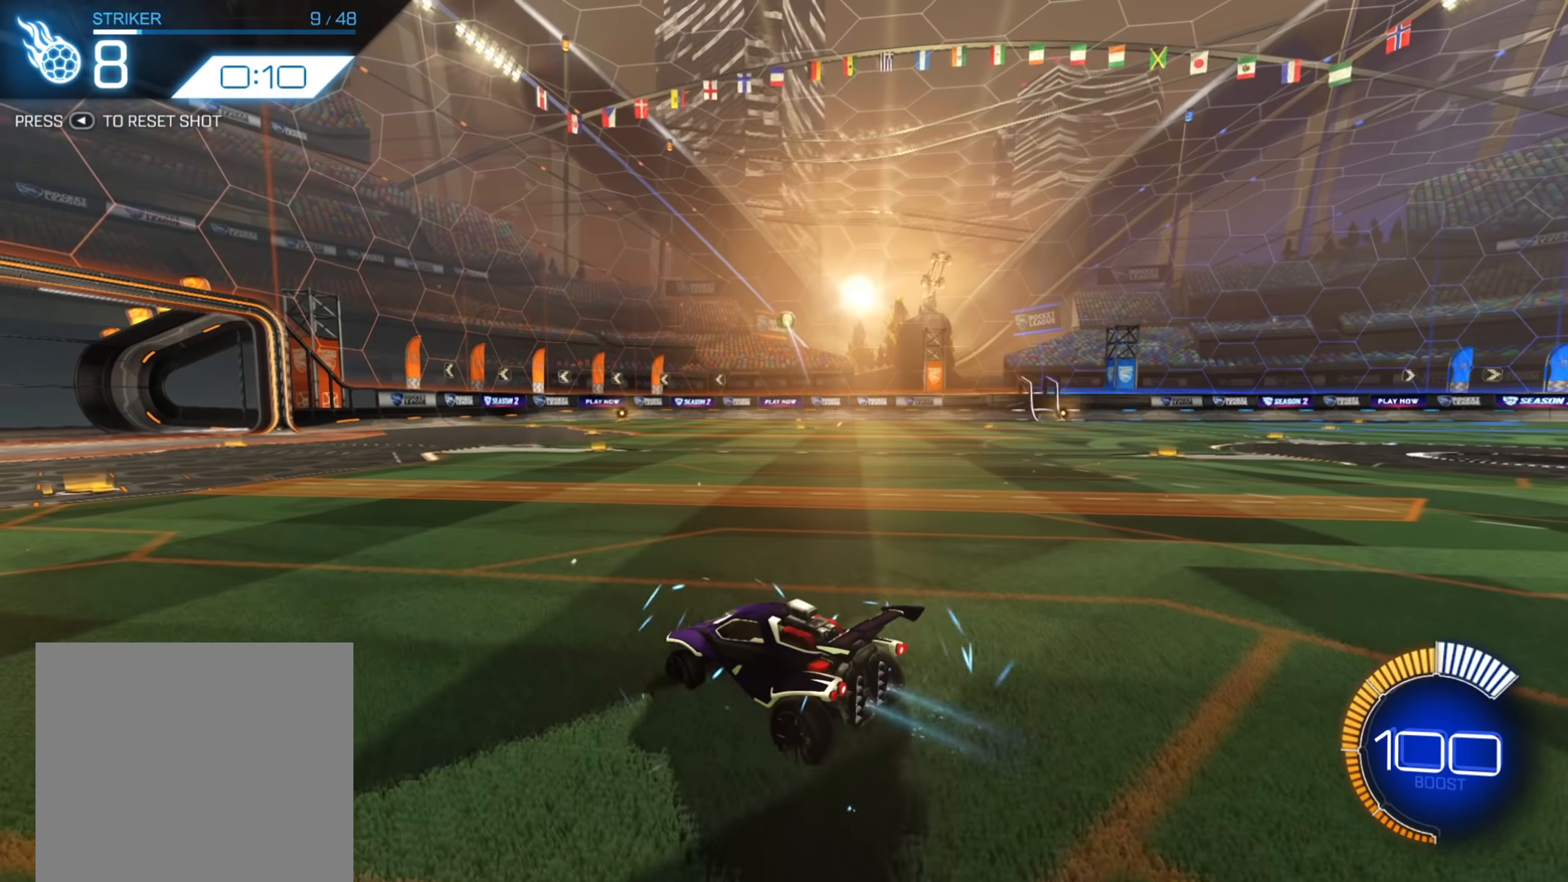
{"buttons": ["R2"], "left_stick": "left", "right_stick": "center", "events": [[467, "left_stick", "left"]]}
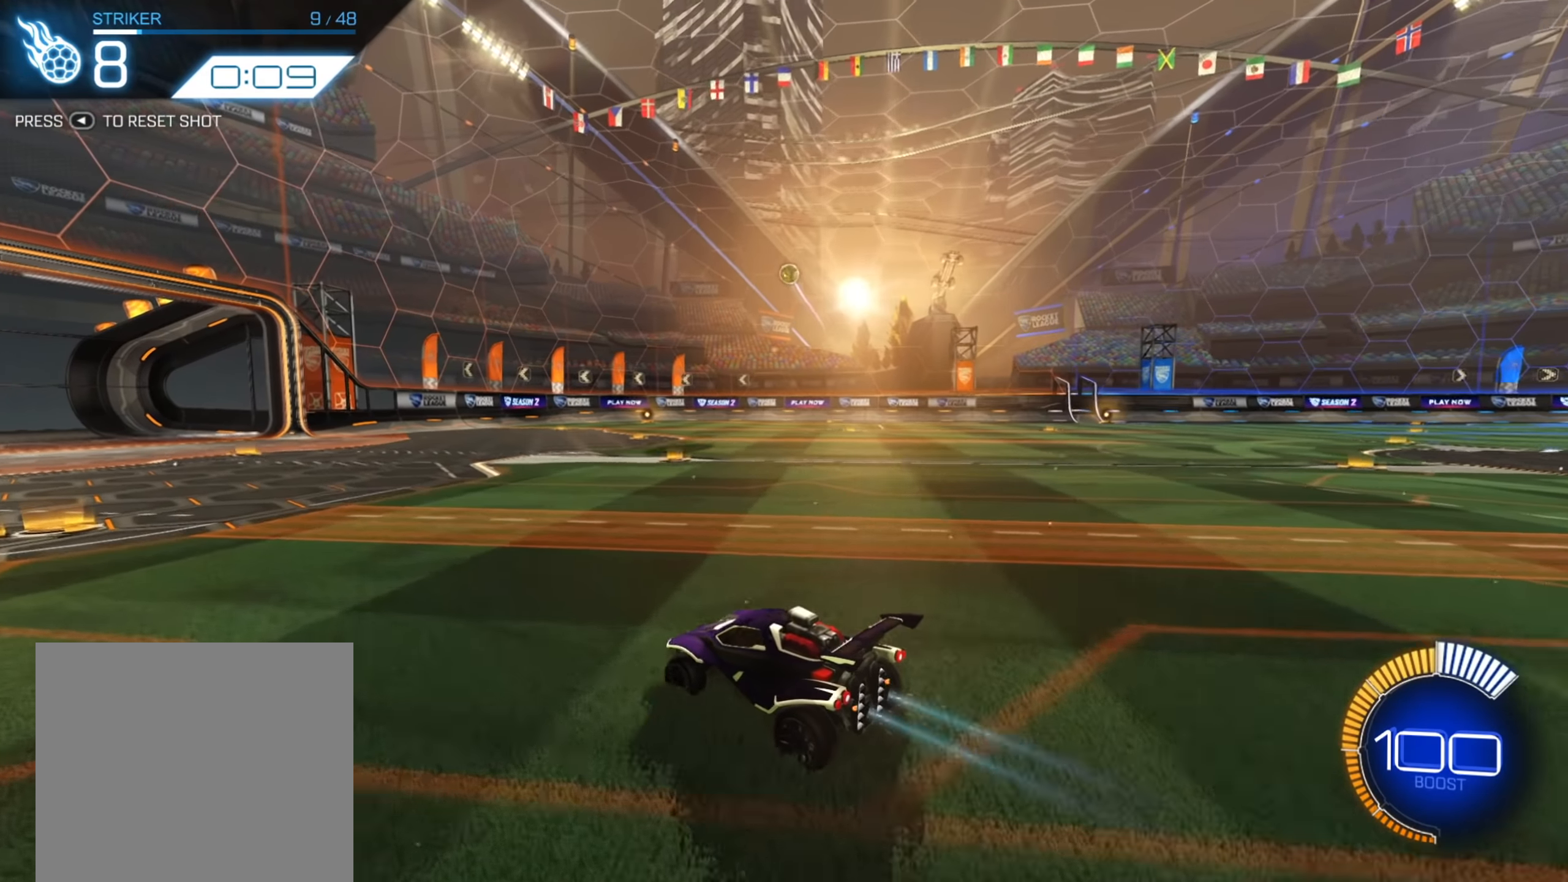
{"buttons": ["A", "R2"], "left_stick": "center", "right_stick": "center", "events": [[17, "R2", "up"], [117, "left_stick", "center"], [133, "L2", "down"], [233, "L2", "up"], [250, "R2", "down"], [300, "A", "down"], [400, "A", "up"], [467, "A", "down"]]}
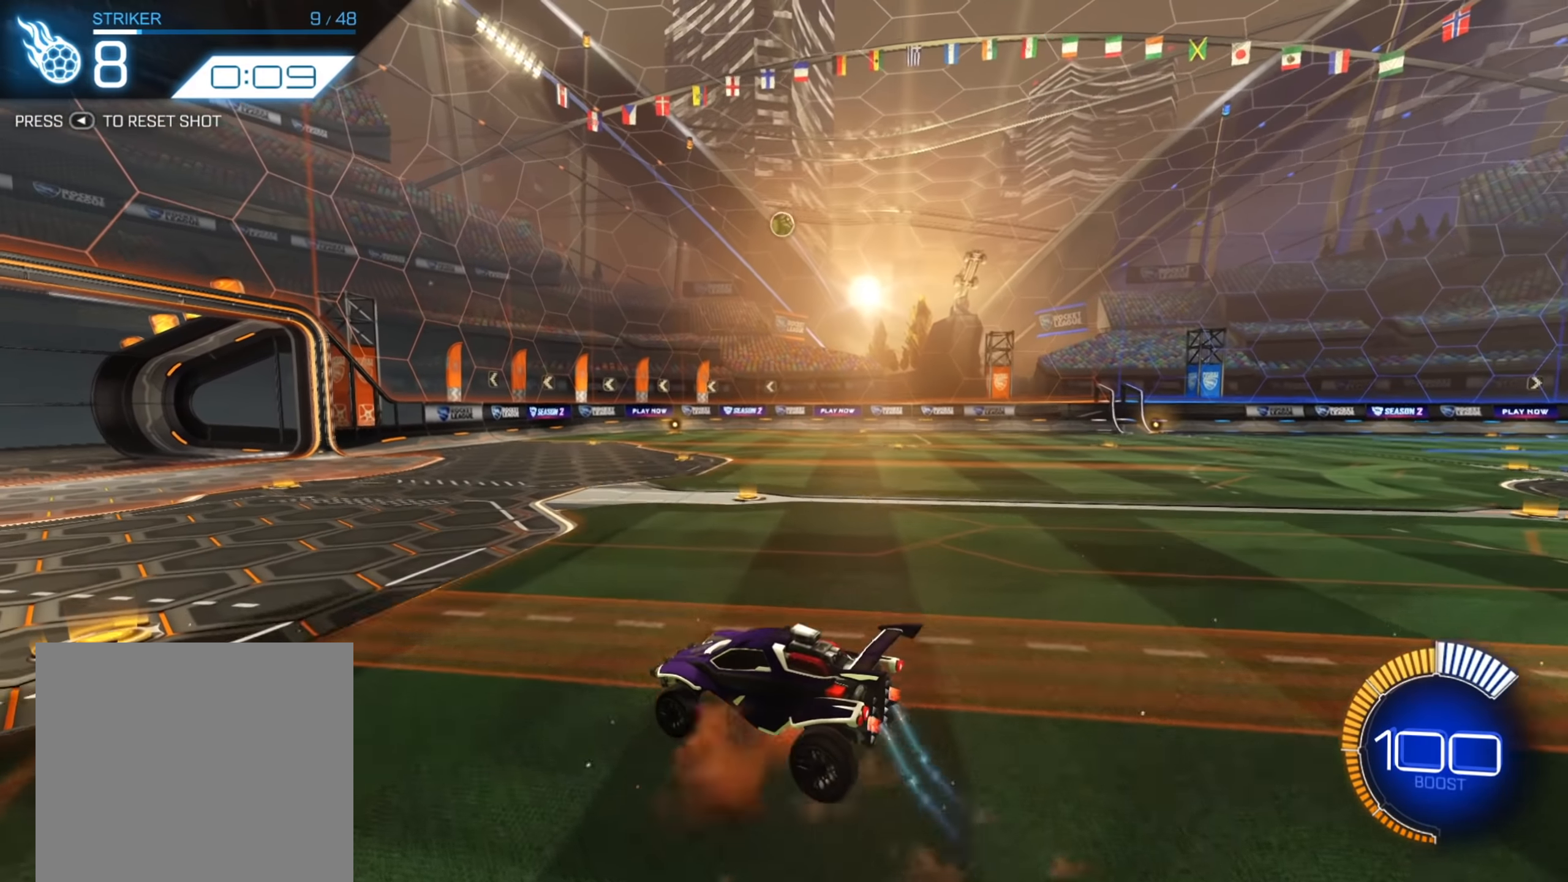
{"buttons": ["B", "R2"], "left_stick": "center", "right_stick": "center", "events": [[33, "left_stick", "down"], [150, "A", "up"], [250, "B", "down"], [300, "left_stick", "center"]]}
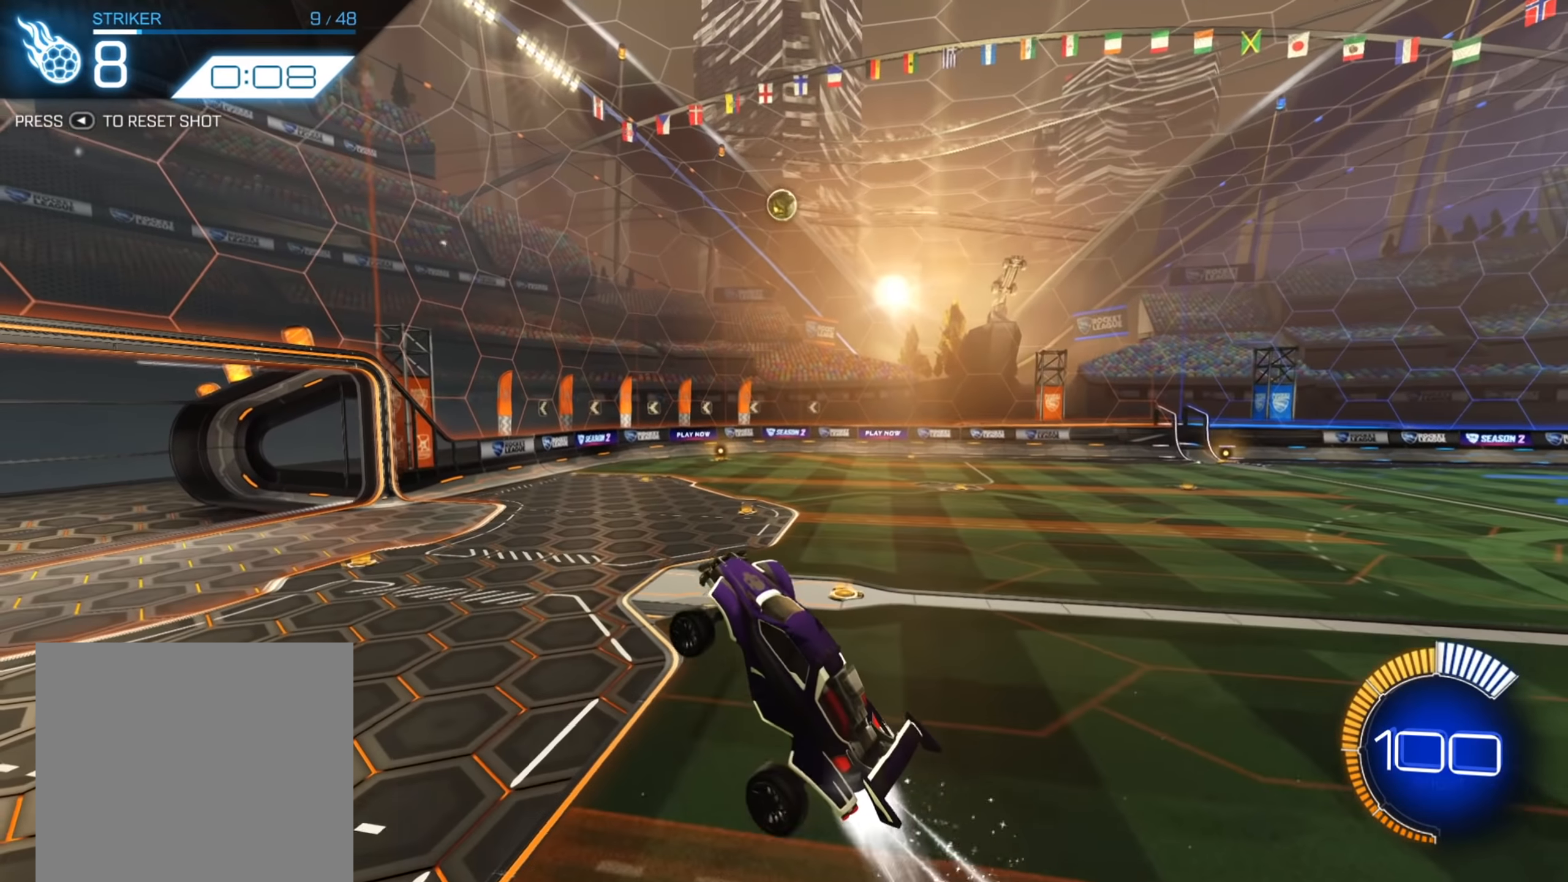
{"buttons": ["R2"], "left_stick": "right", "right_stick": "center", "events": [[50, "left_stick", "up-right"], [167, "left_stick", "center"], [417, "left_stick", "right"], [500, "B", "up"]]}
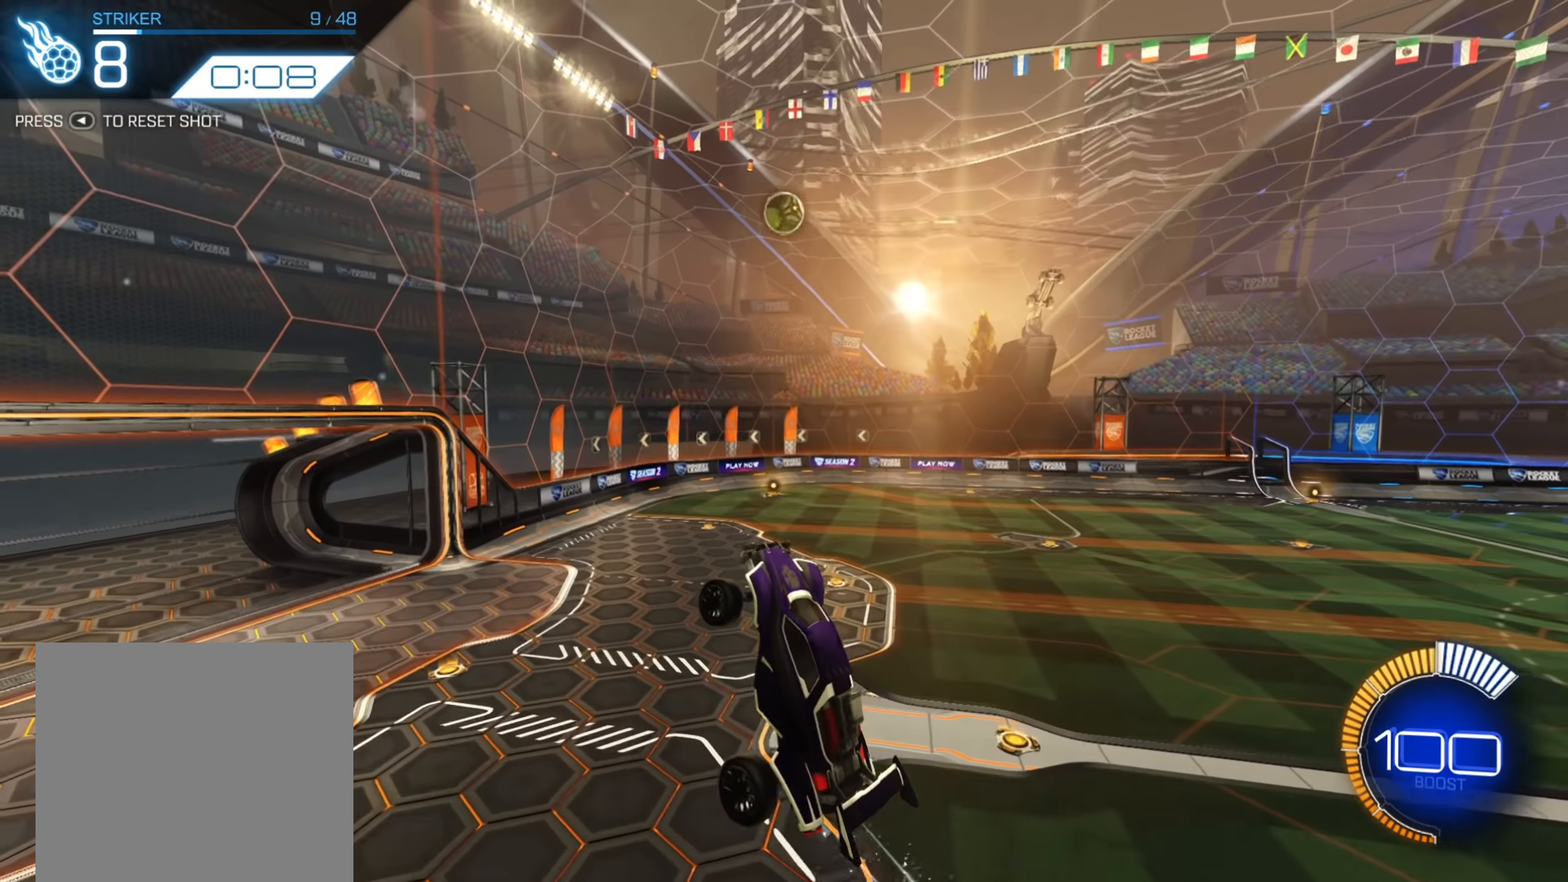
{"buttons": [], "left_stick": "up", "right_stick": "center", "events": [[17, "R2", "up"], [17, "left_stick", "down"], [83, "left_stick", "center"], [417, "left_stick", "up"]]}
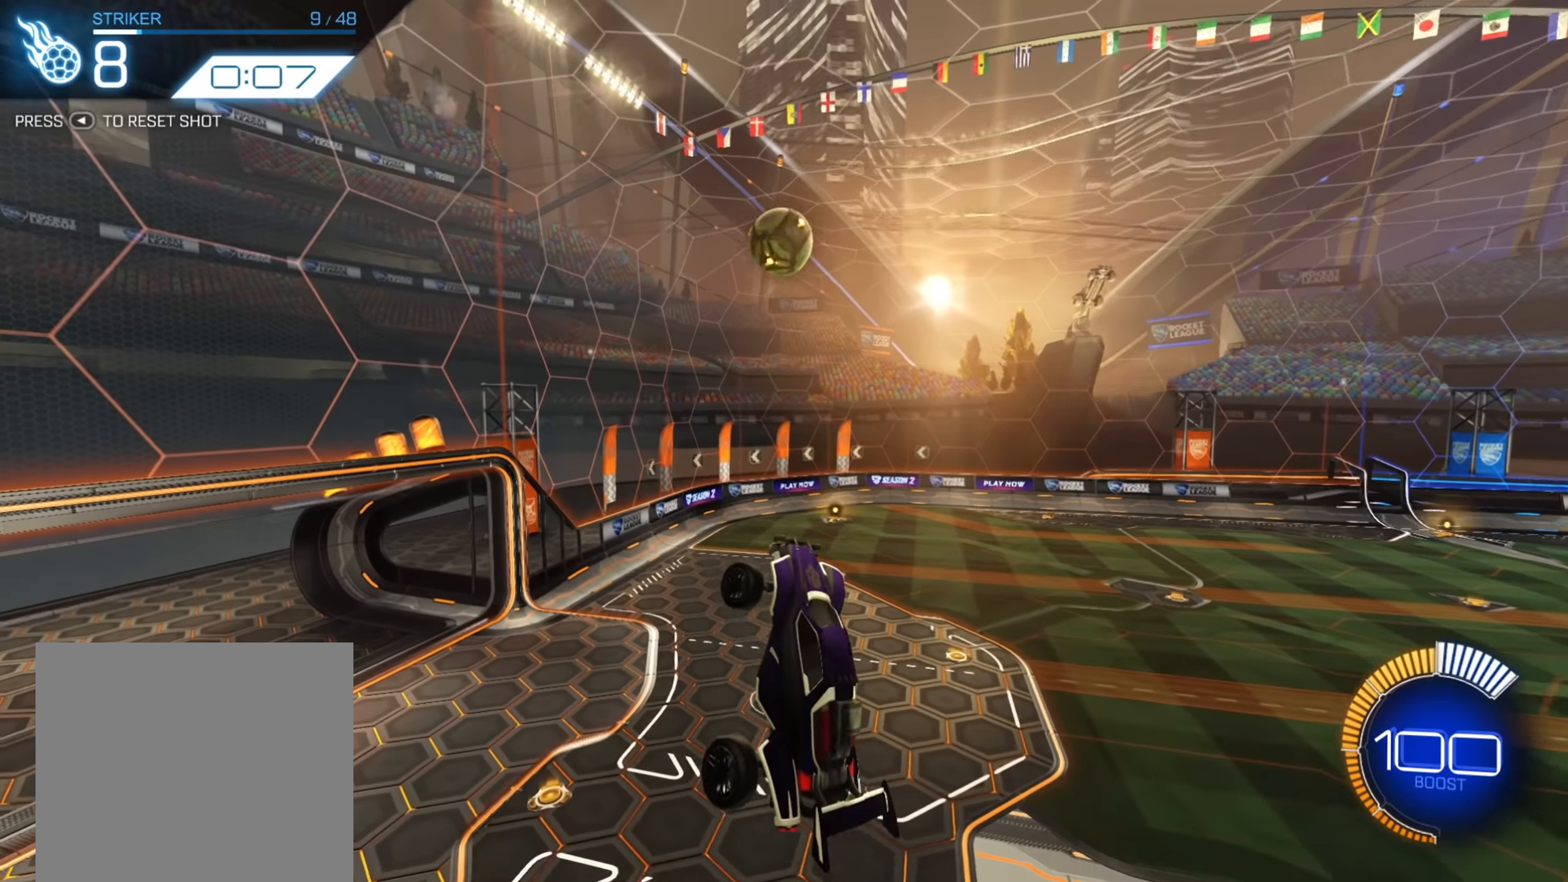
{"buttons": [], "left_stick": "down-left", "right_stick": "center", "events": [[100, "left_stick", "center"], [183, "left_stick", "up"], [333, "left_stick", "center"], [383, "left_stick", "down-left"]]}
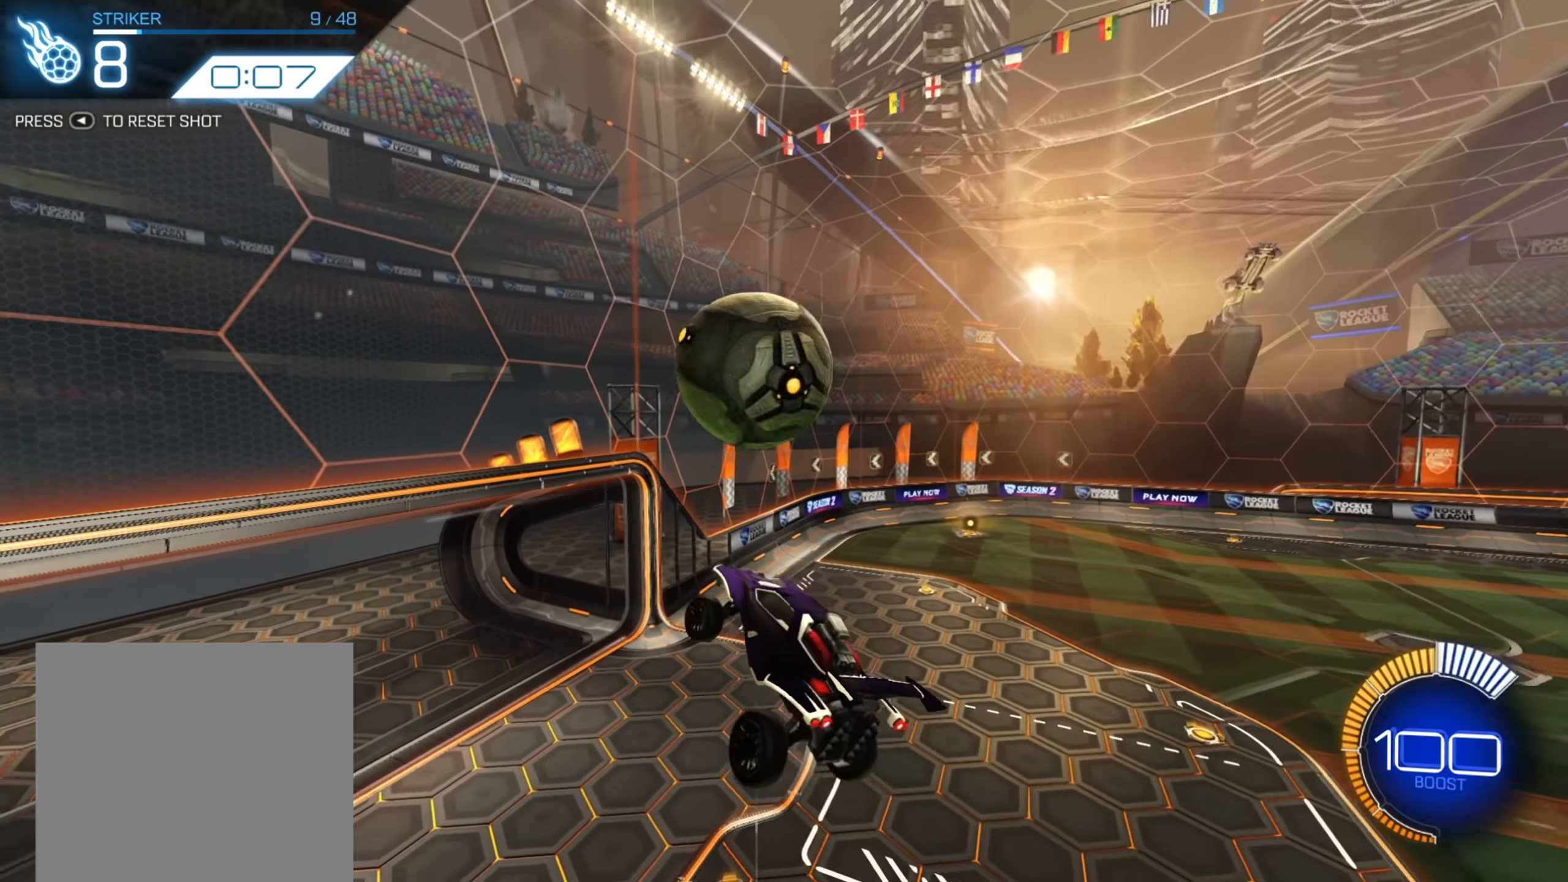
{"buttons": ["B", "R1"], "left_stick": "center", "right_stick": "center", "events": [[33, "B", "down"], [50, "R1", "down"], [67, "left_stick", "up-left"], [133, "left_stick", "up"], [233, "left_stick", "center"]]}
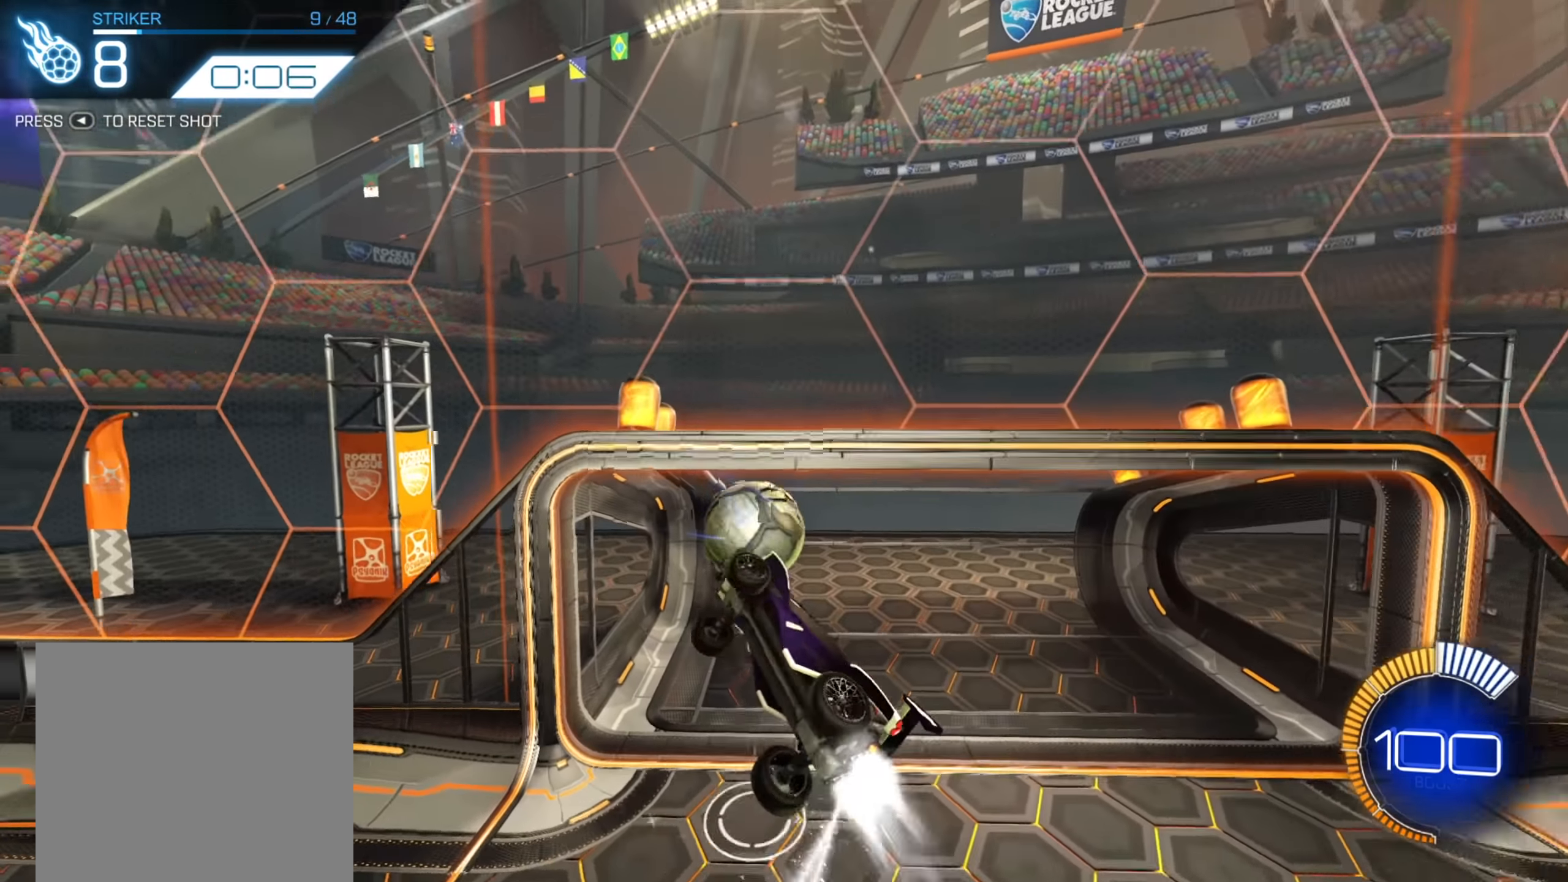
{"buttons": [], "left_stick": "center", "right_stick": "center", "events": [[367, "R1", "up"], [433, "B", "up"]]}
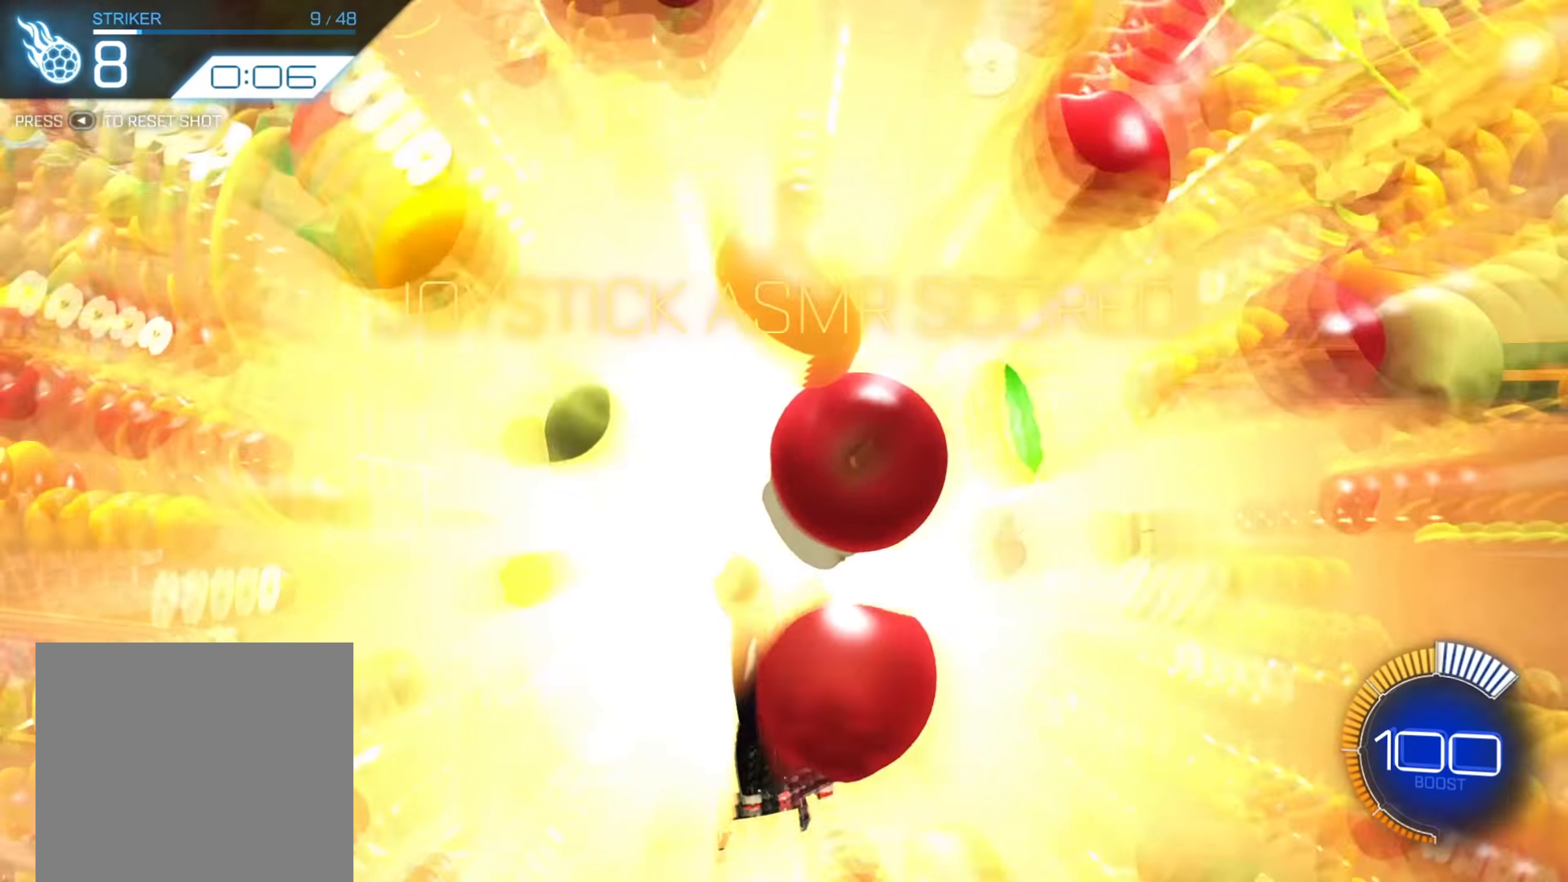
{"buttons": ["X"], "left_stick": "up-right", "right_stick": "center", "events": [[317, "left_stick", "right"], [367, "left_stick", "up-right"], [450, "X", "down"]]}
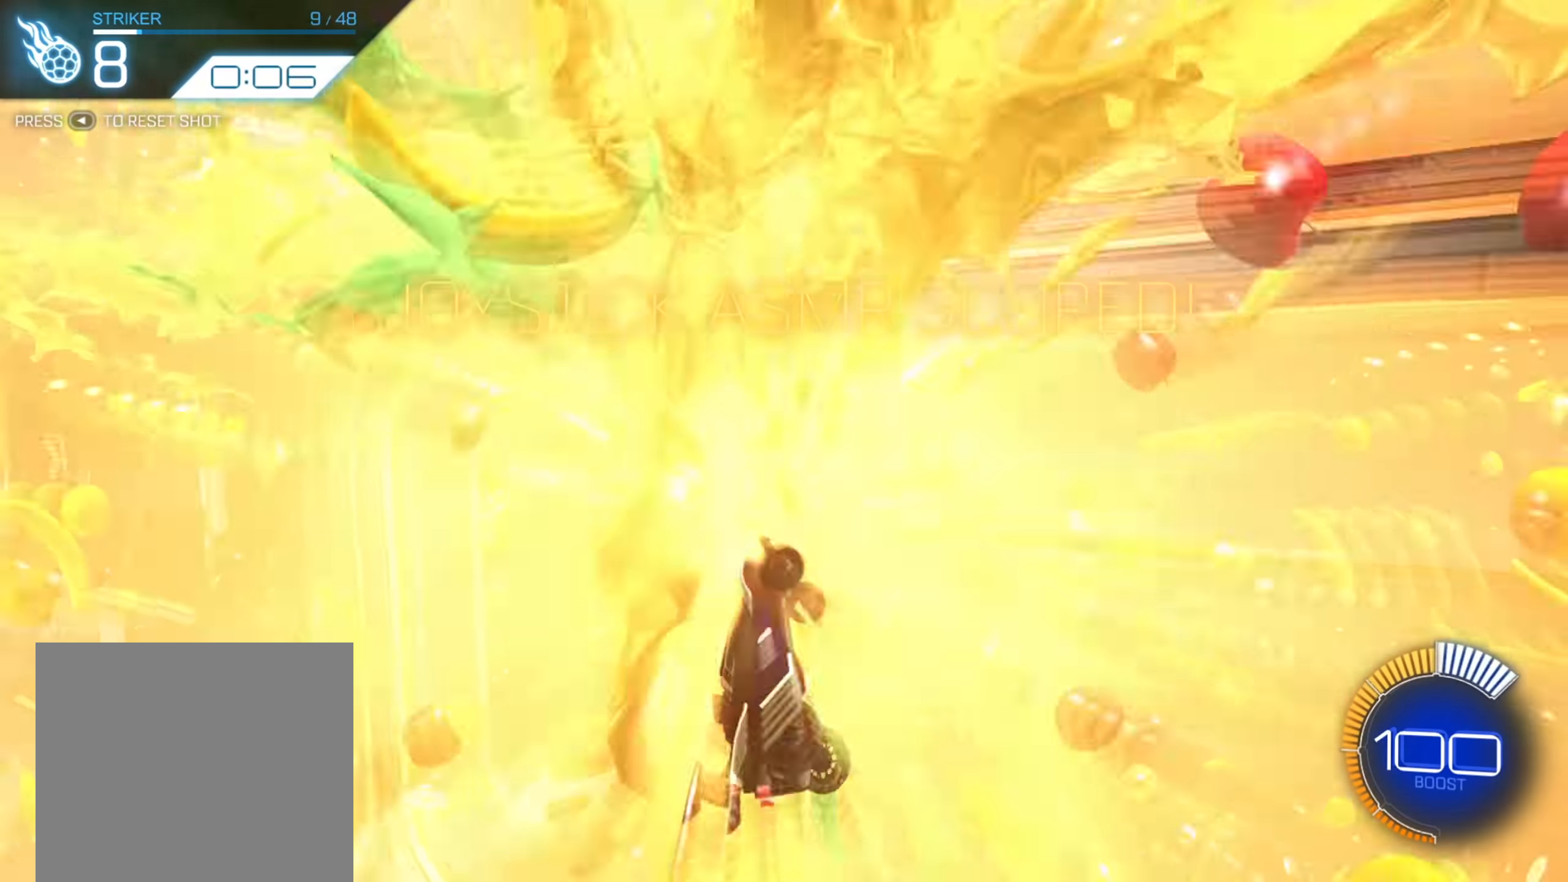
{"buttons": [], "left_stick": "left", "right_stick": "center", "events": [[250, "X", "up"], [300, "left_stick", "center"], [417, "left_stick", "left"]]}
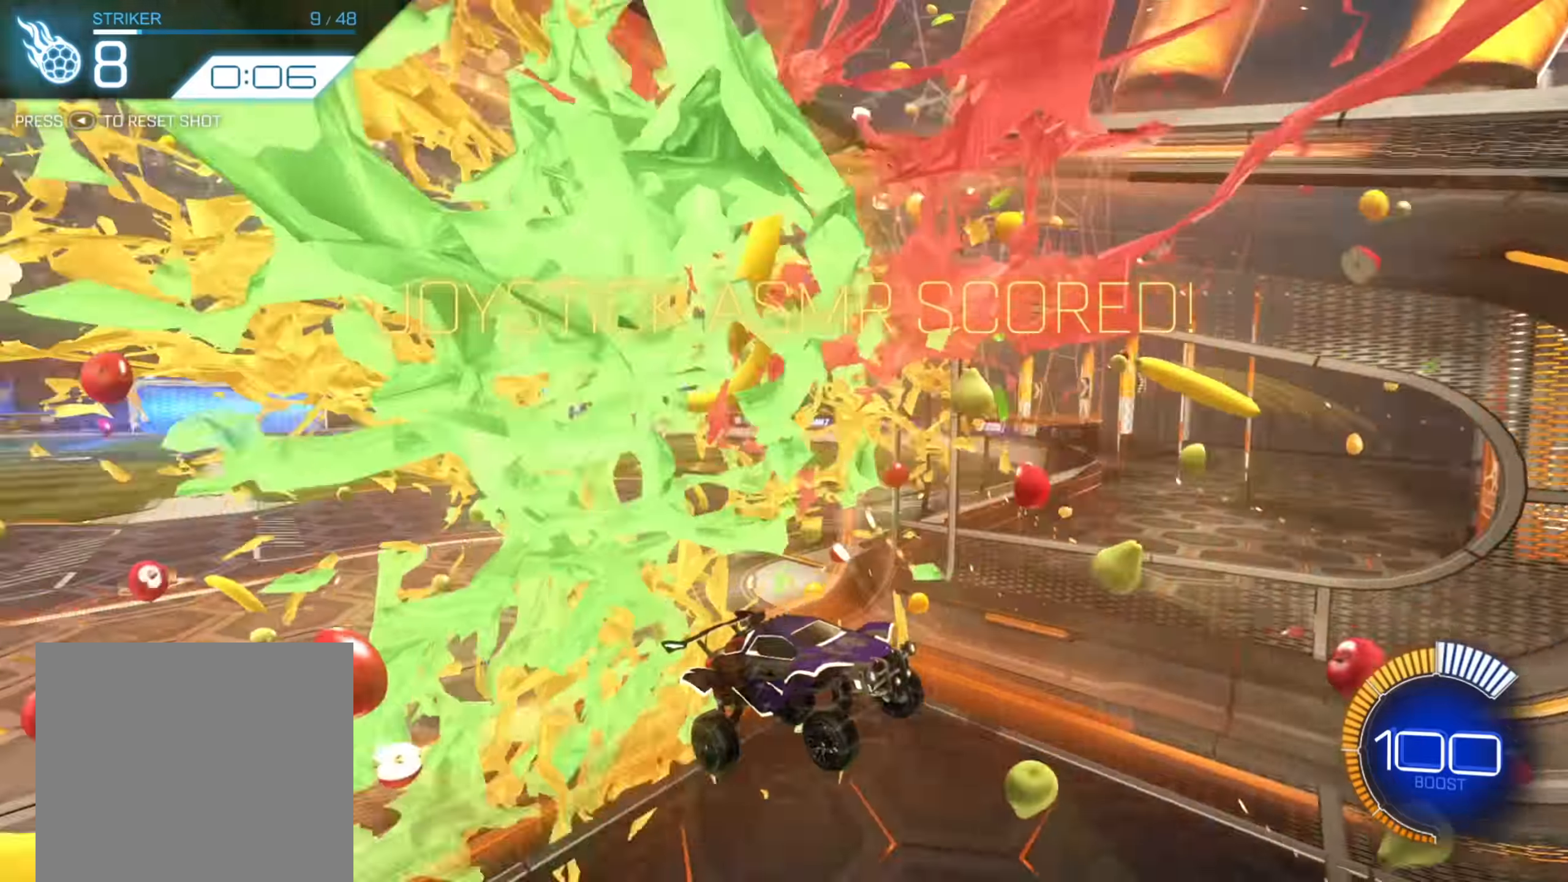
{"buttons": ["R2"], "left_stick": "up-right", "right_stick": "center", "events": [[150, "left_stick", "down-left"], [333, "R2", "down"], [350, "left_stick", "right"], [417, "left_stick", "up-right"]]}
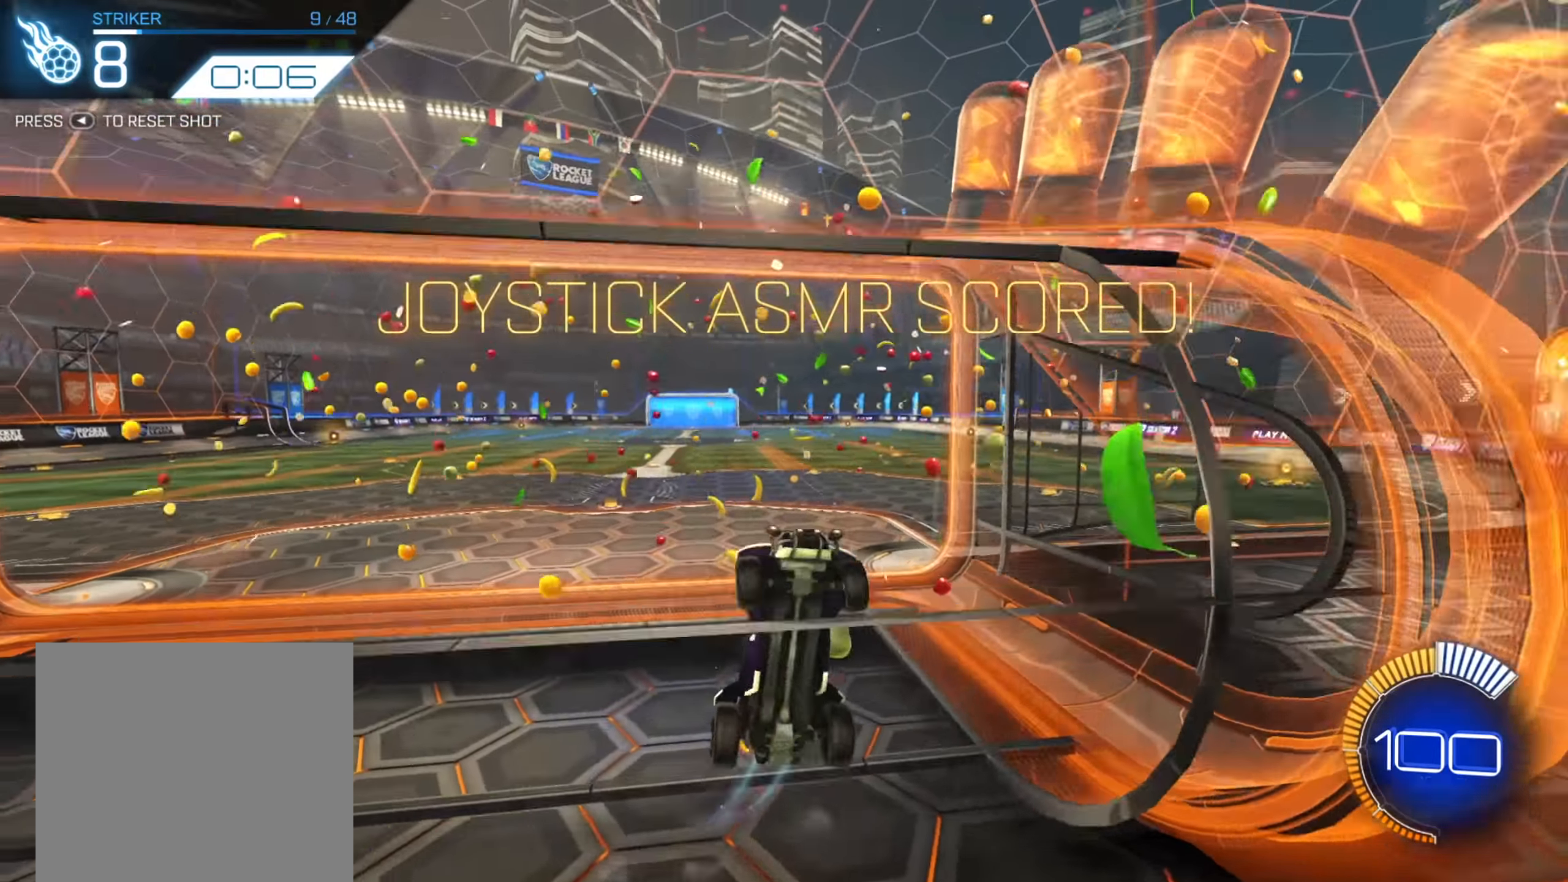
{"buttons": ["R2"], "left_stick": "center", "right_stick": "center", "events": [[133, "left_stick", "center"]]}
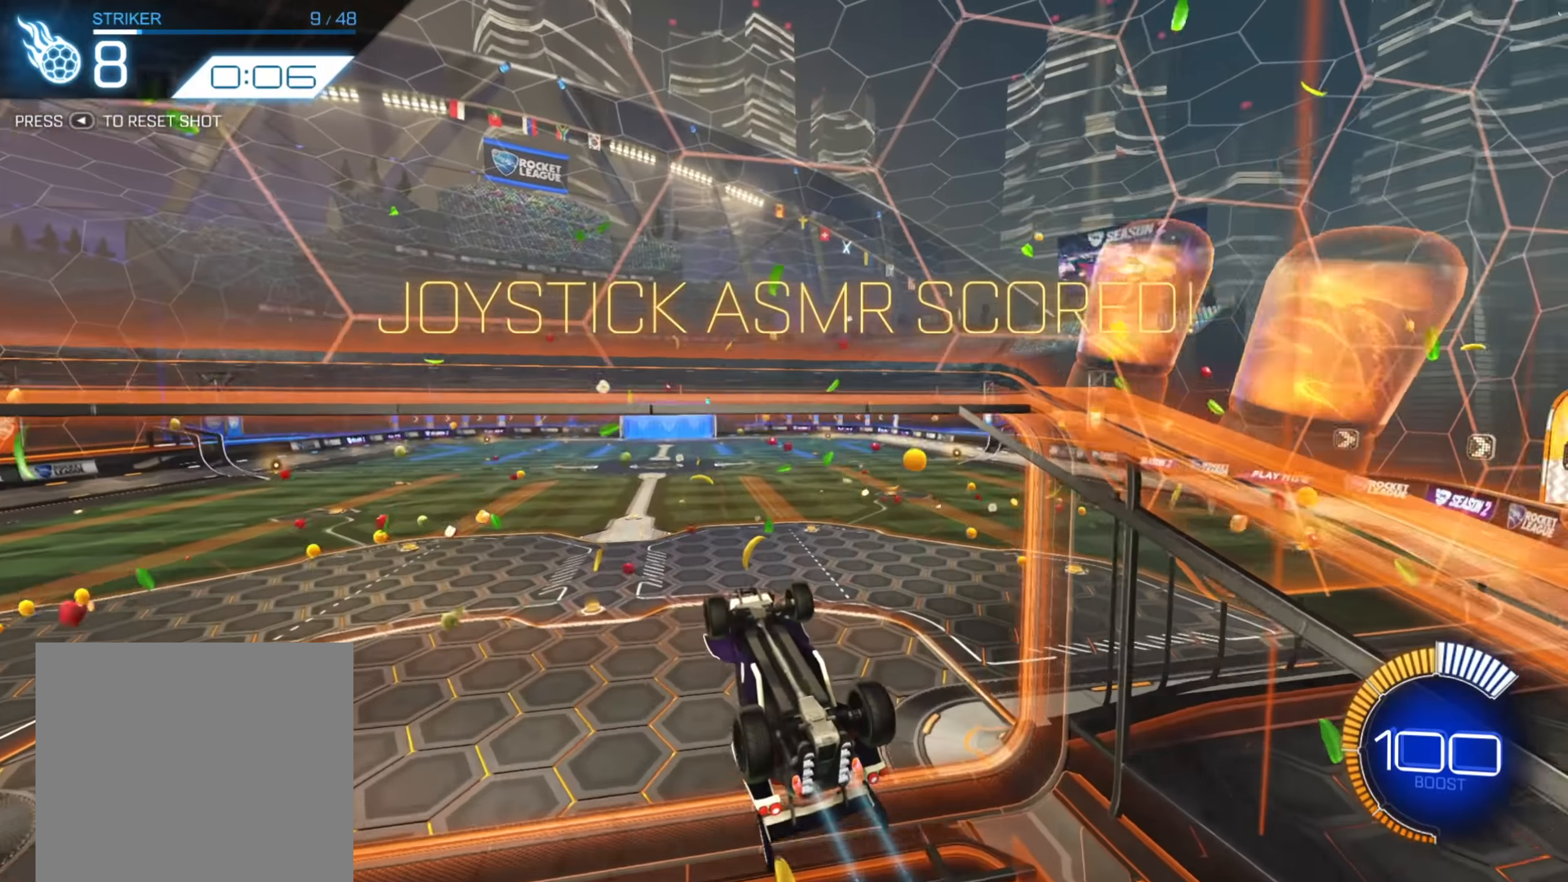
{"buttons": ["R2"], "left_stick": "center", "right_stick": "center", "events": []}
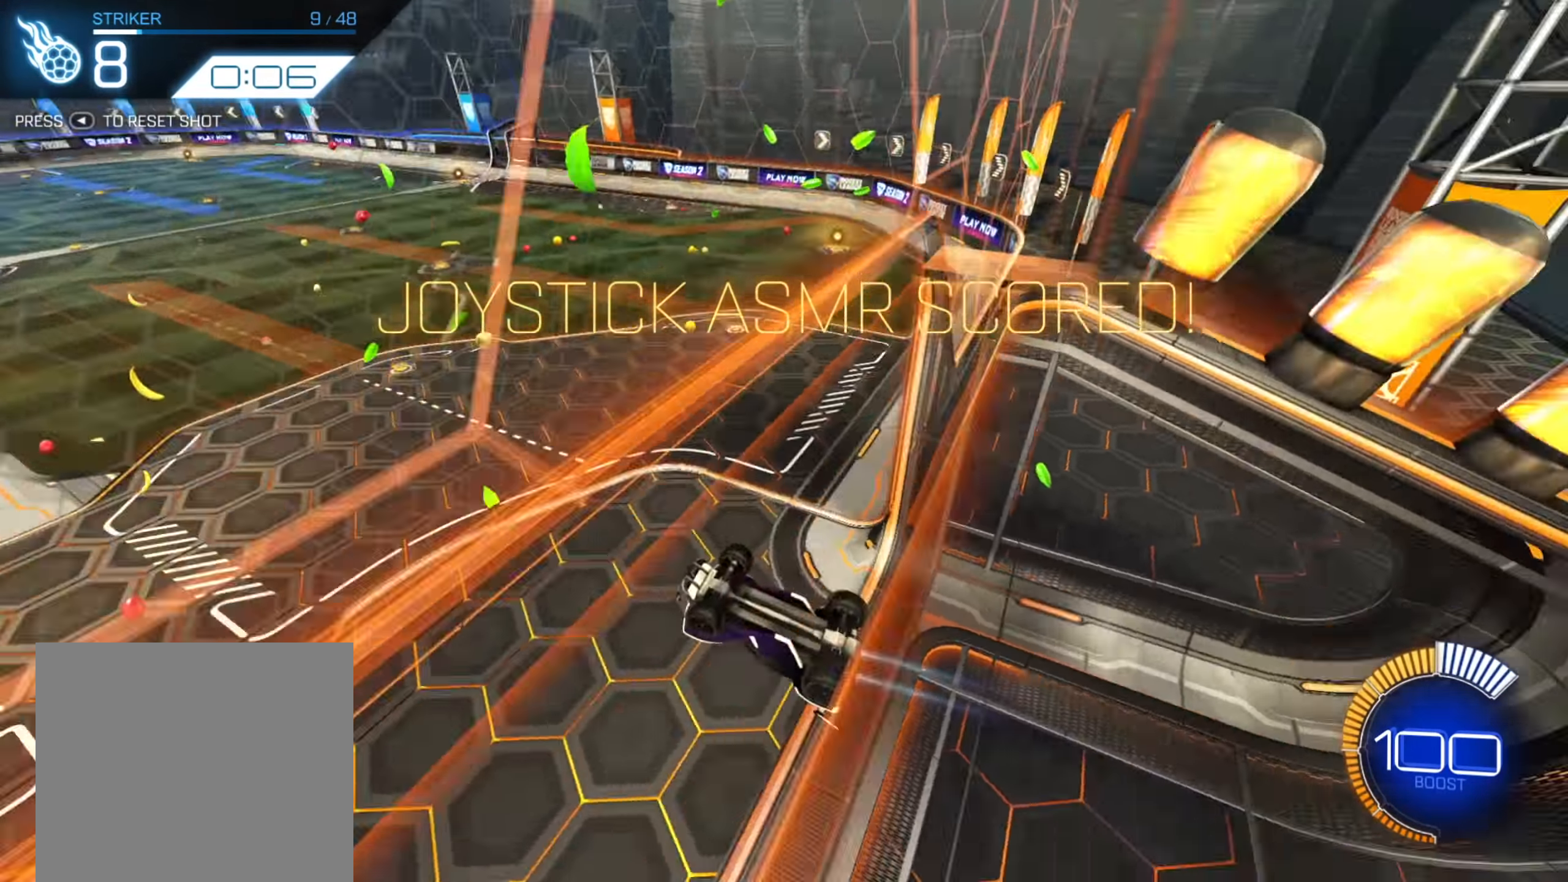
{"buttons": ["R2"], "left_stick": "center", "right_stick": "center", "events": []}
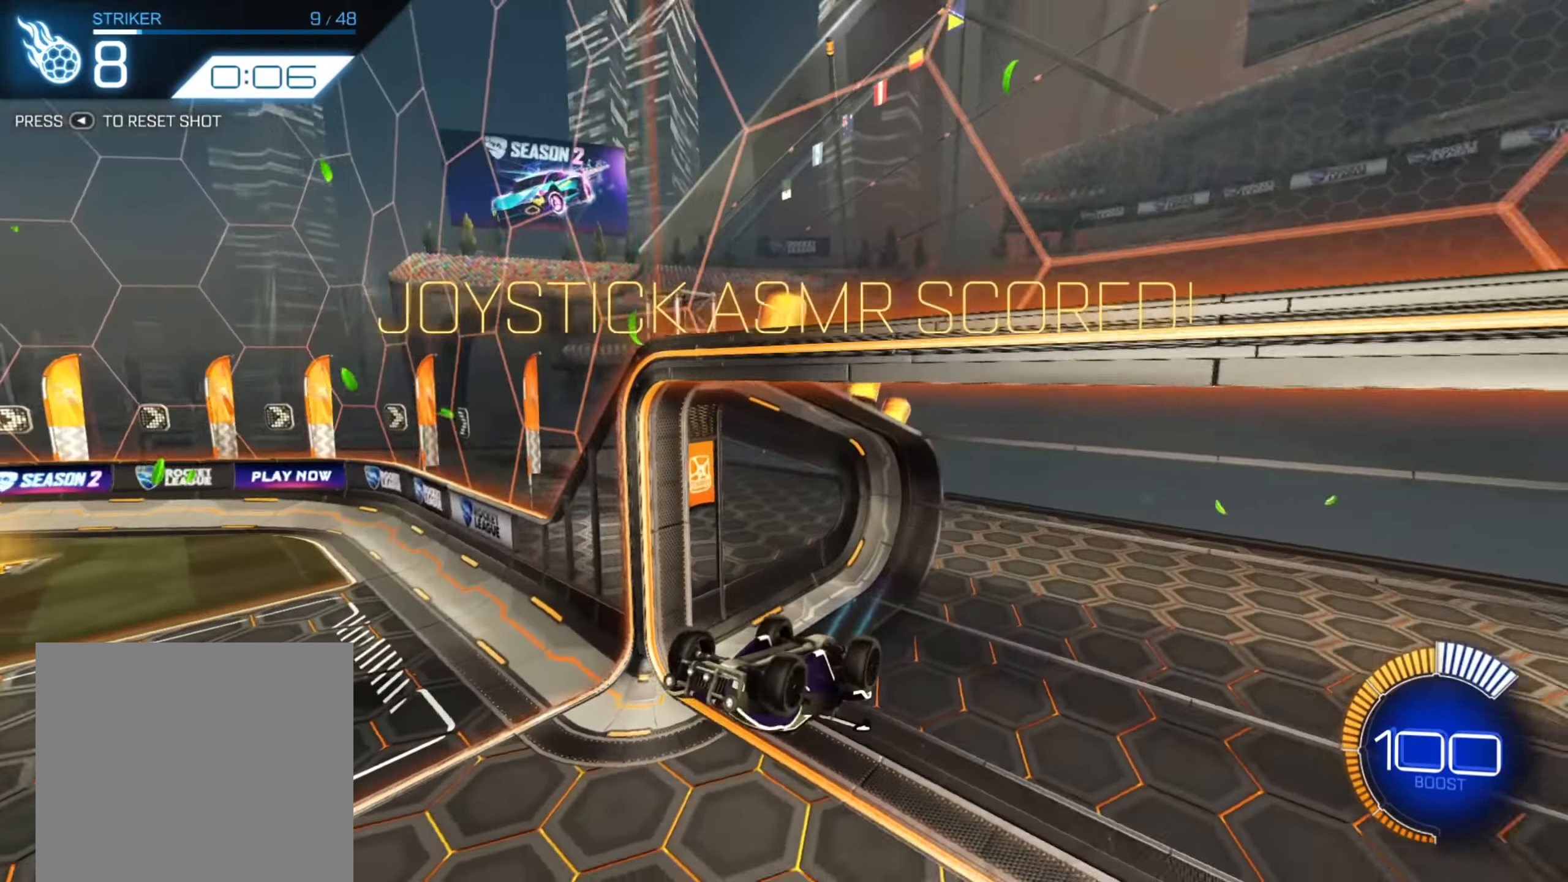
{"buttons": ["R2"], "left_stick": "center", "right_stick": "center", "events": []}
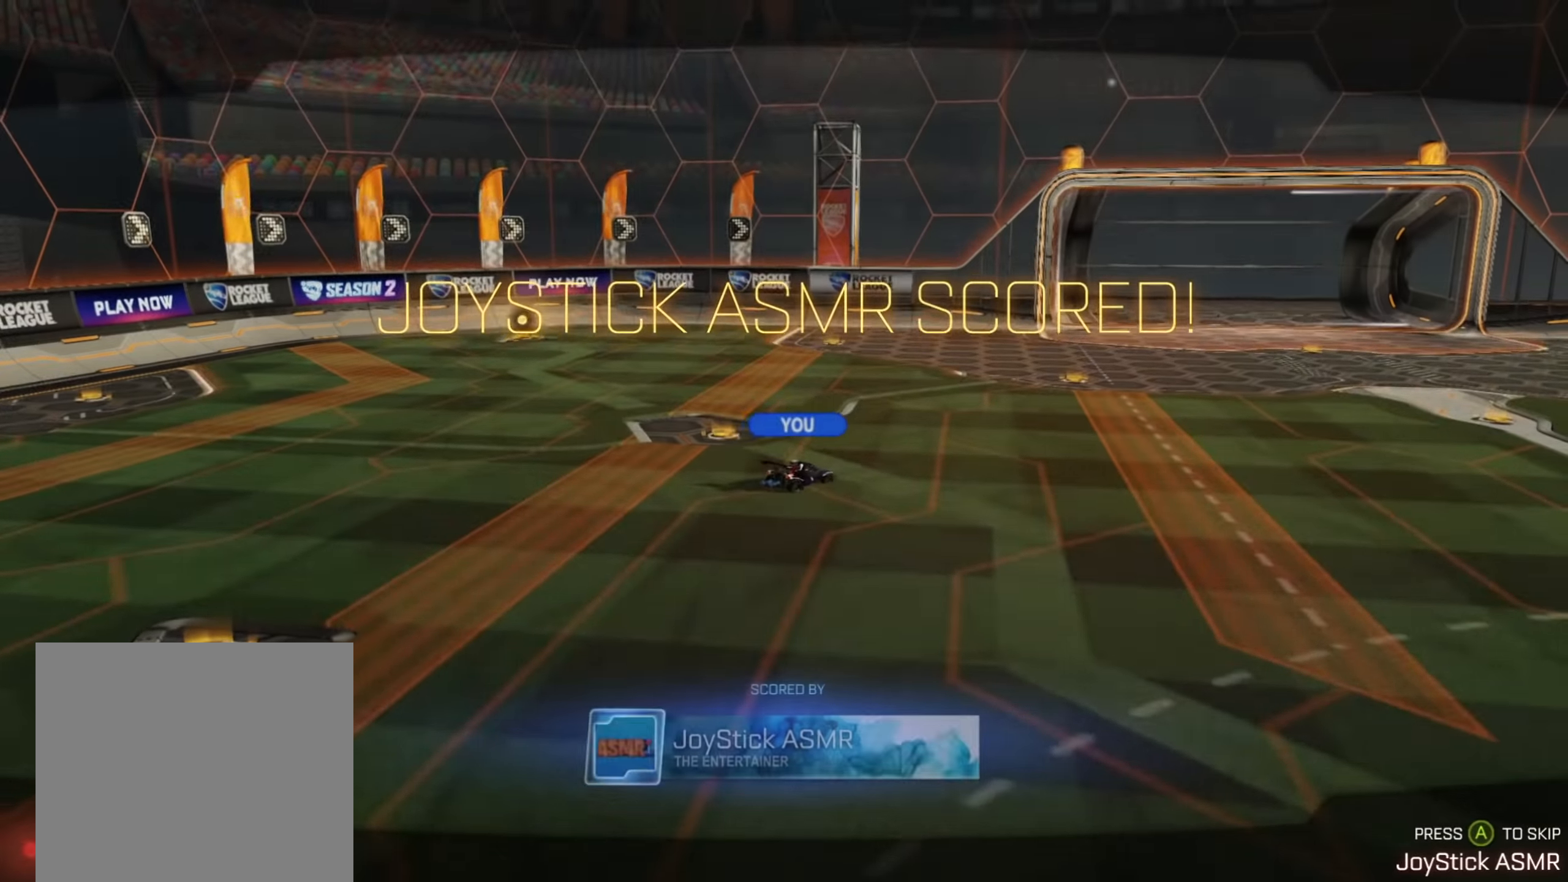
{"buttons": [], "left_stick": "center", "right_stick": "center", "events": [[167, "R2", "up"], [233, "A", "down"], [367, "A", "up"]]}
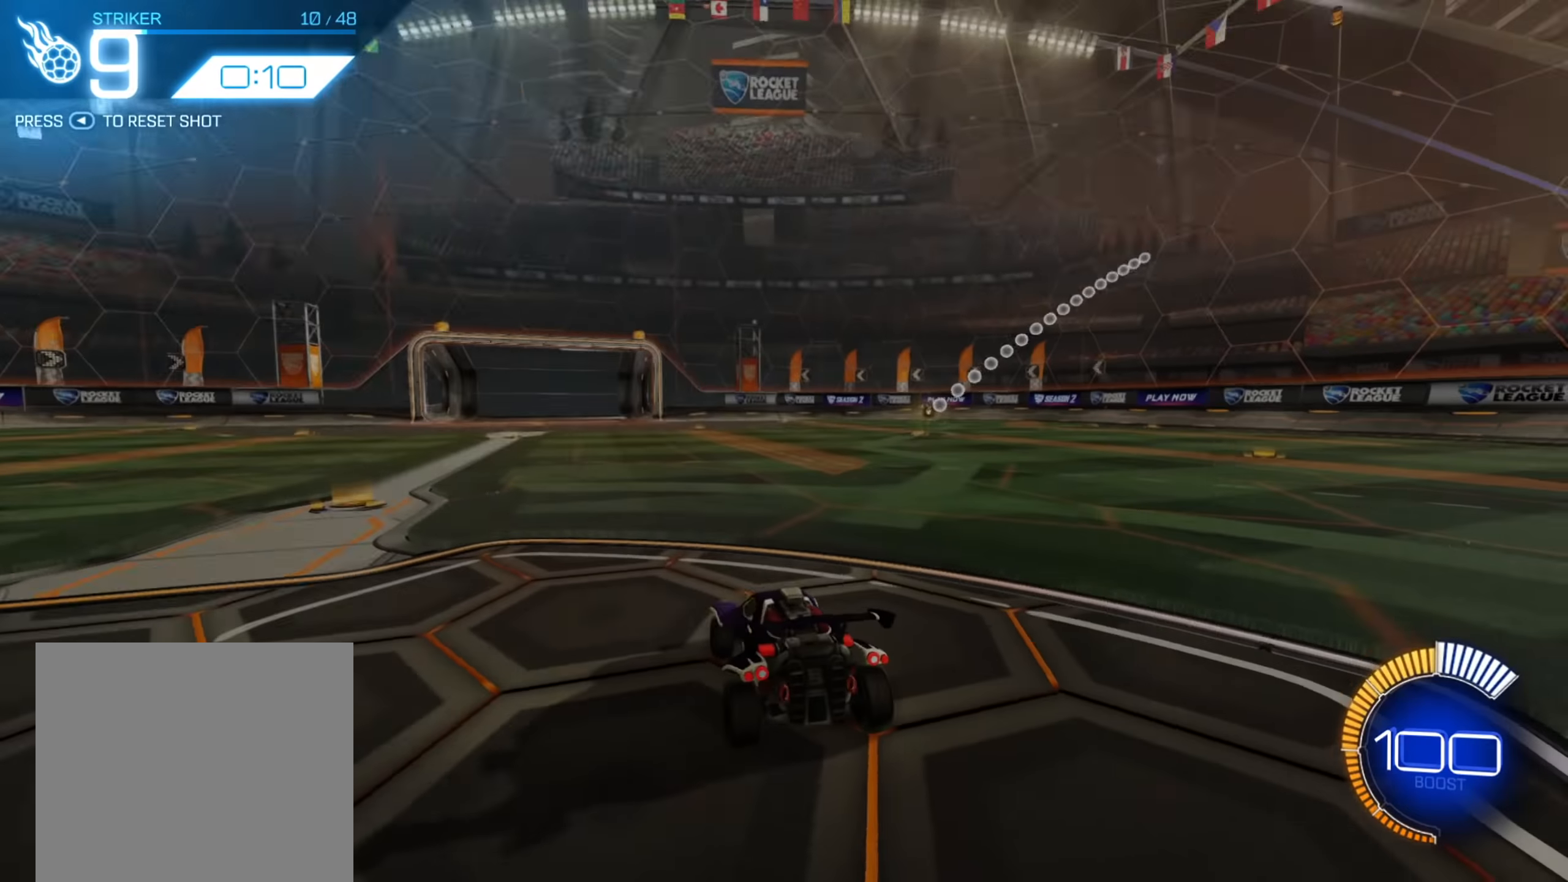
{"buttons": ["L2"], "left_stick": "center", "right_stick": "center", "events": [[100, "R2", "down"], [133, "B", "down"], [367, "left_stick", "down-left"], [433, "B", "up"], [433, "left_stick", "center"], [467, "R2", "up"], [483, "L2", "down"]]}
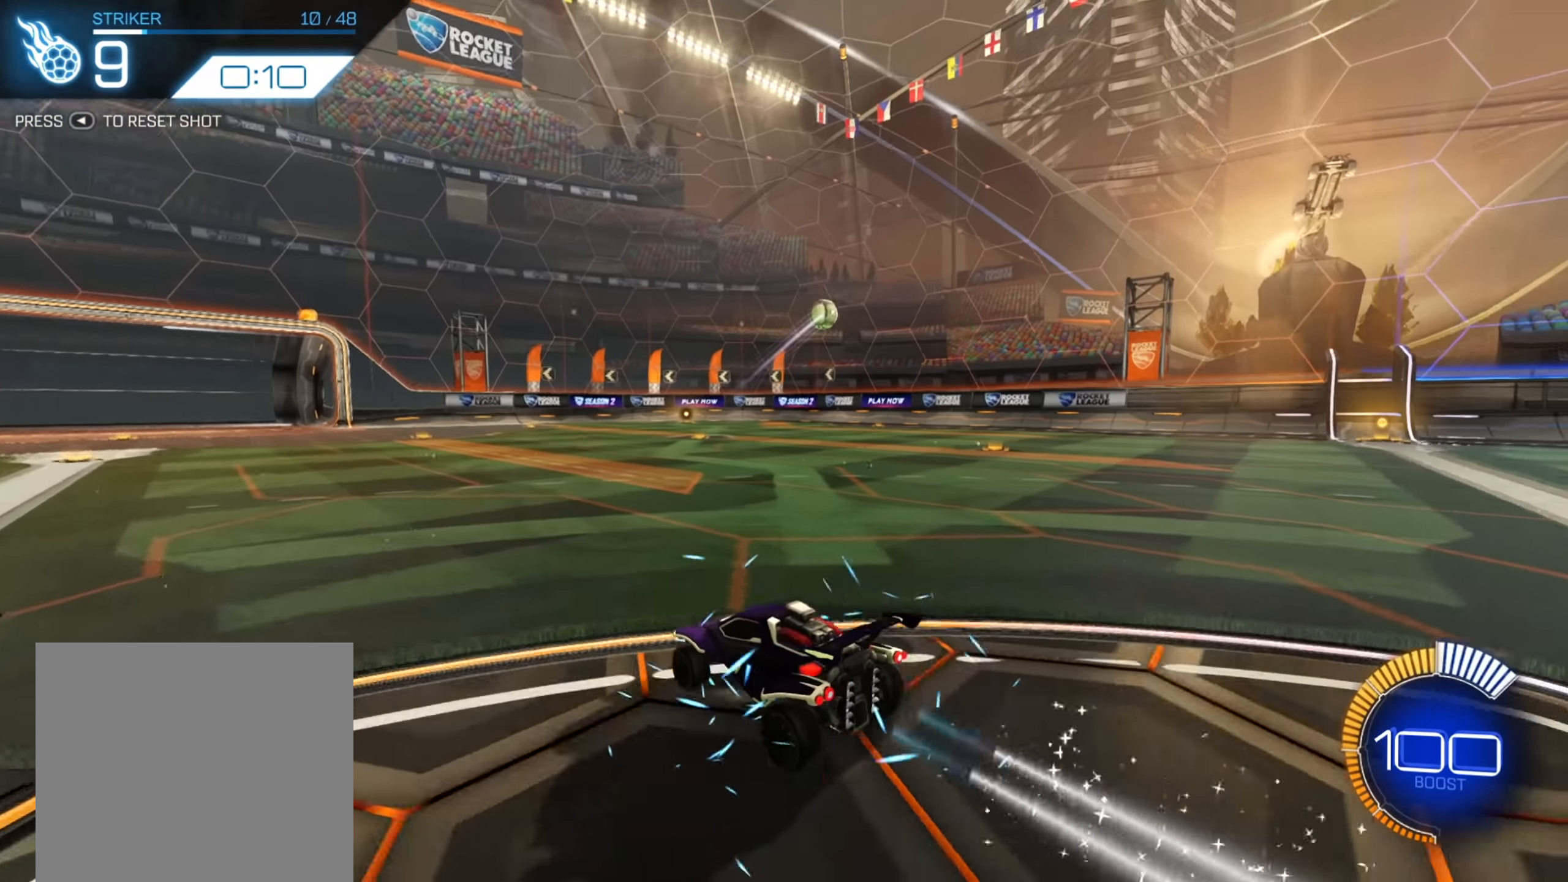
{"buttons": ["B", "R2"], "left_stick": "center", "right_stick": "center", "events": [[67, "left_stick", "right"], [150, "R2", "down"], [150, "left_stick", "left"], [183, "L2", "up"], [217, "B", "down"], [250, "left_stick", "down-left"], [367, "left_stick", "center"]]}
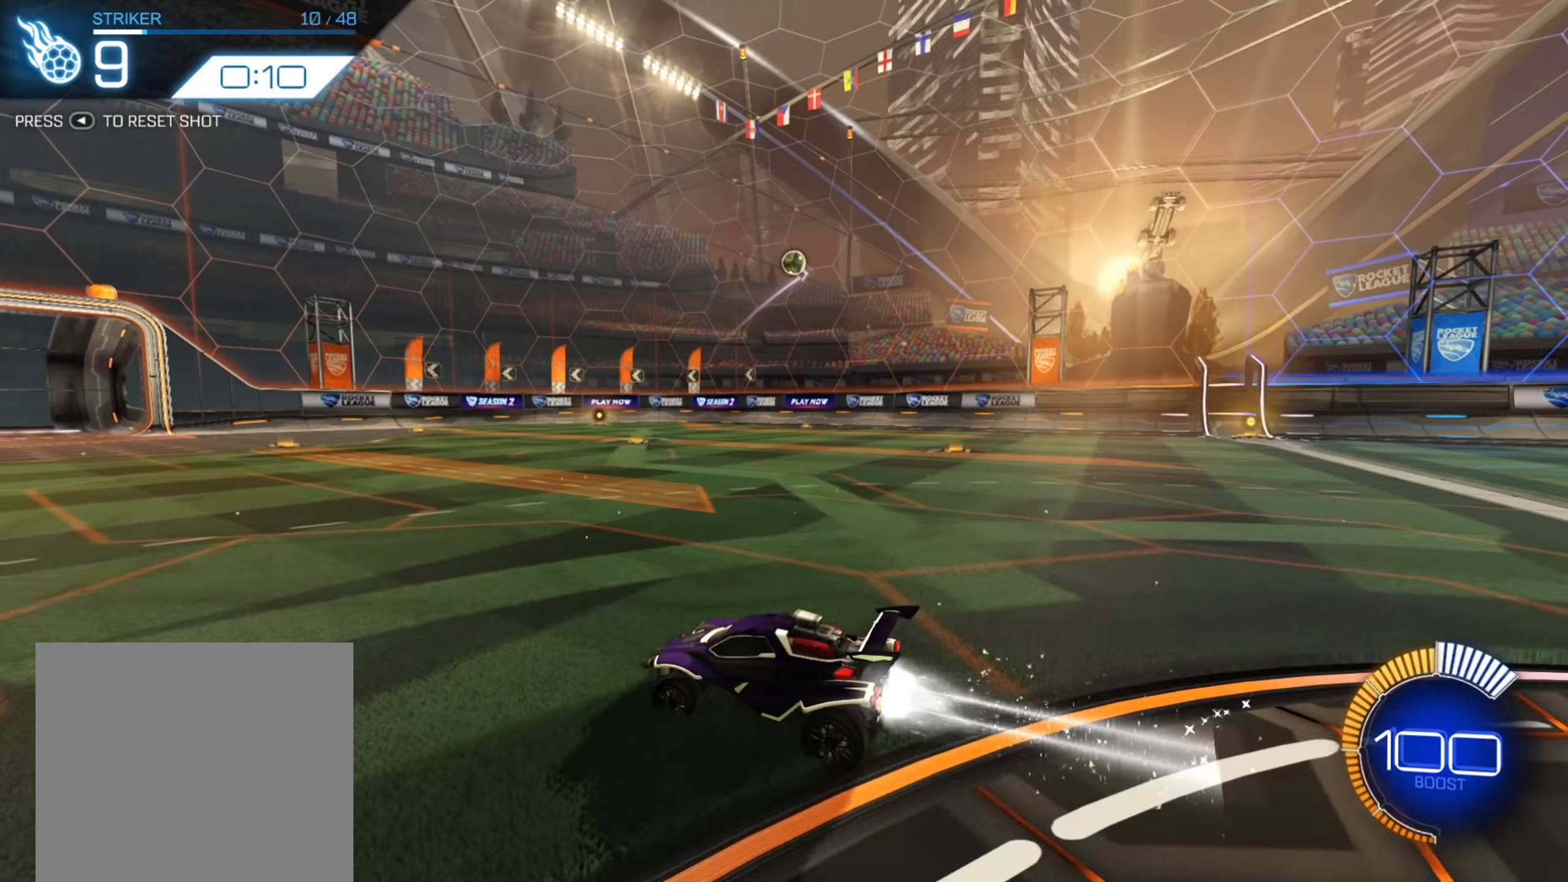
{"buttons": ["A", "R2"], "left_stick": "down", "right_stick": "center", "events": [[83, "B", "up"], [183, "A", "down"], [283, "A", "up"], [333, "A", "down"], [400, "left_stick", "down"]]}
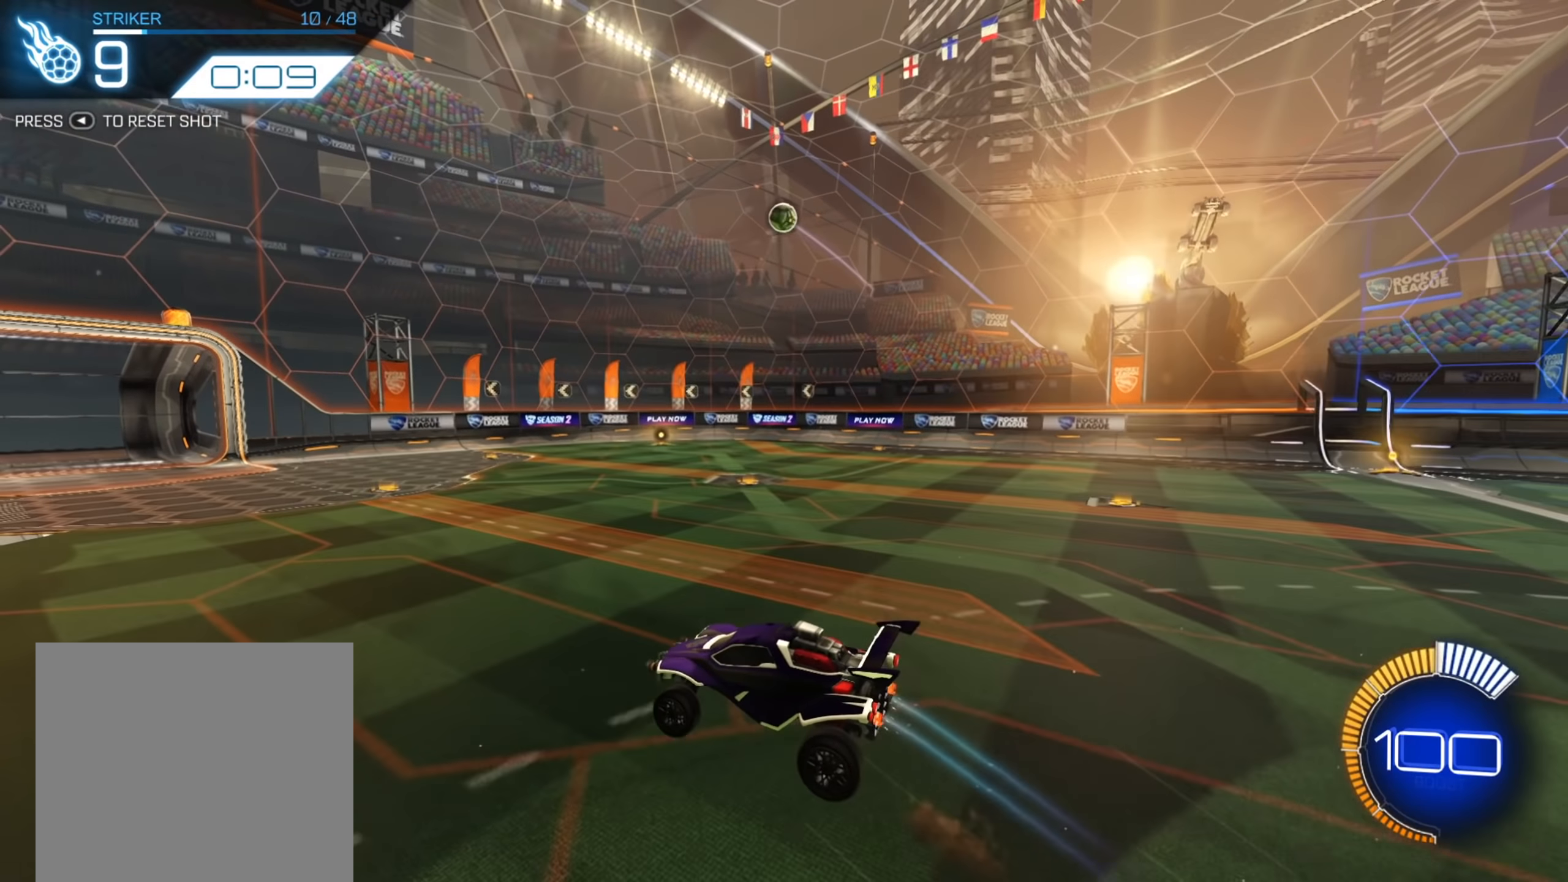
{"buttons": ["B", "R2"], "left_stick": "up", "right_stick": "center", "events": [[67, "A", "up"], [217, "B", "down"], [267, "left_stick", "center"], [433, "left_stick", "up"]]}
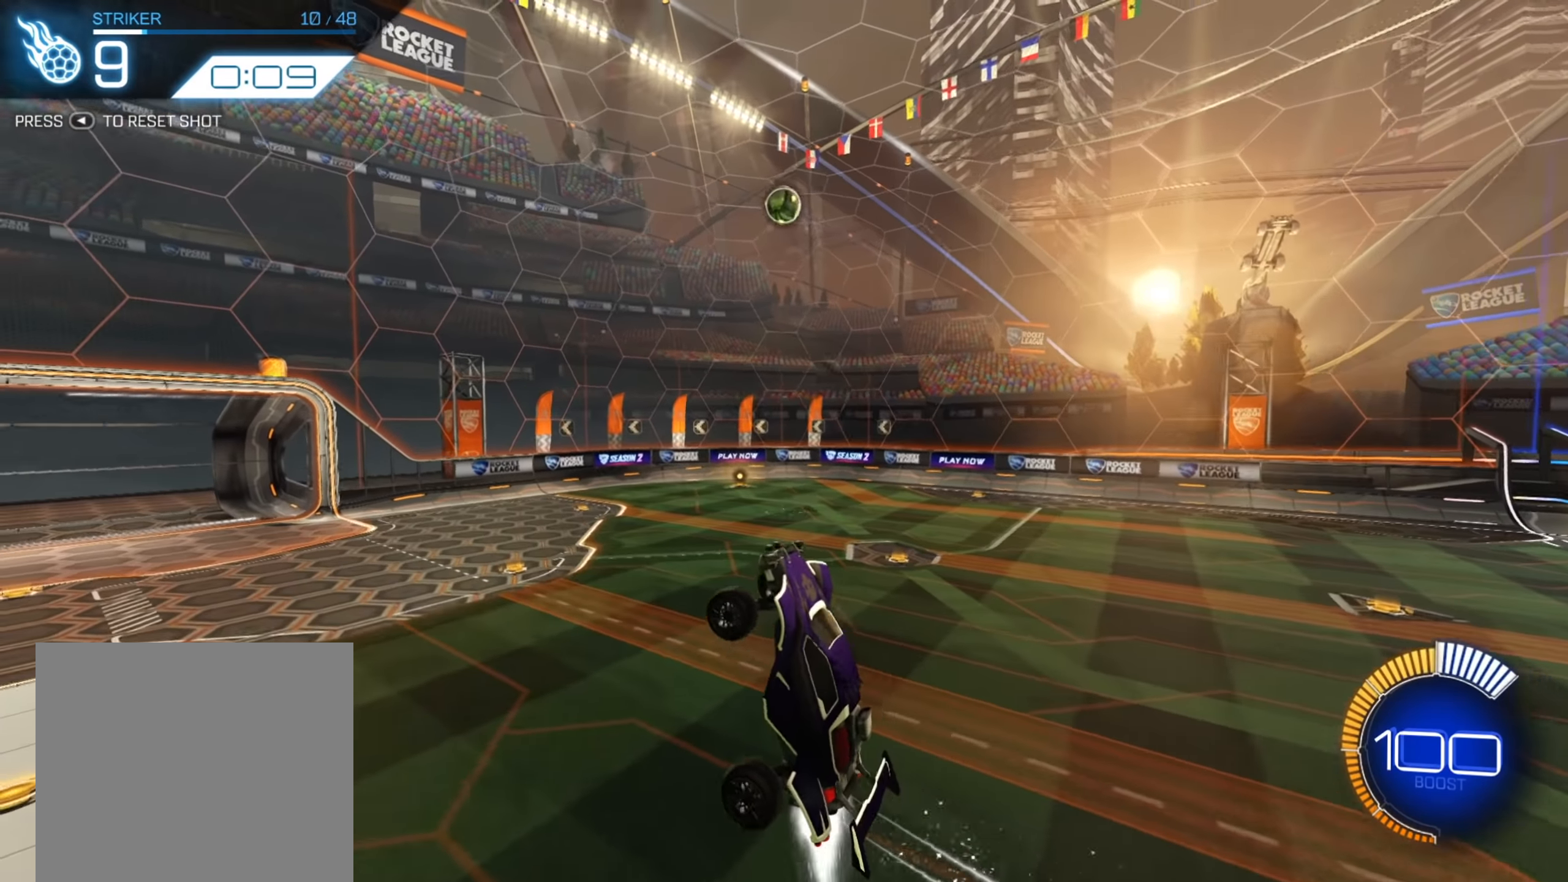
{"buttons": ["B", "R2"], "left_stick": "center", "right_stick": "center", "events": [[150, "left_stick", "center"]]}
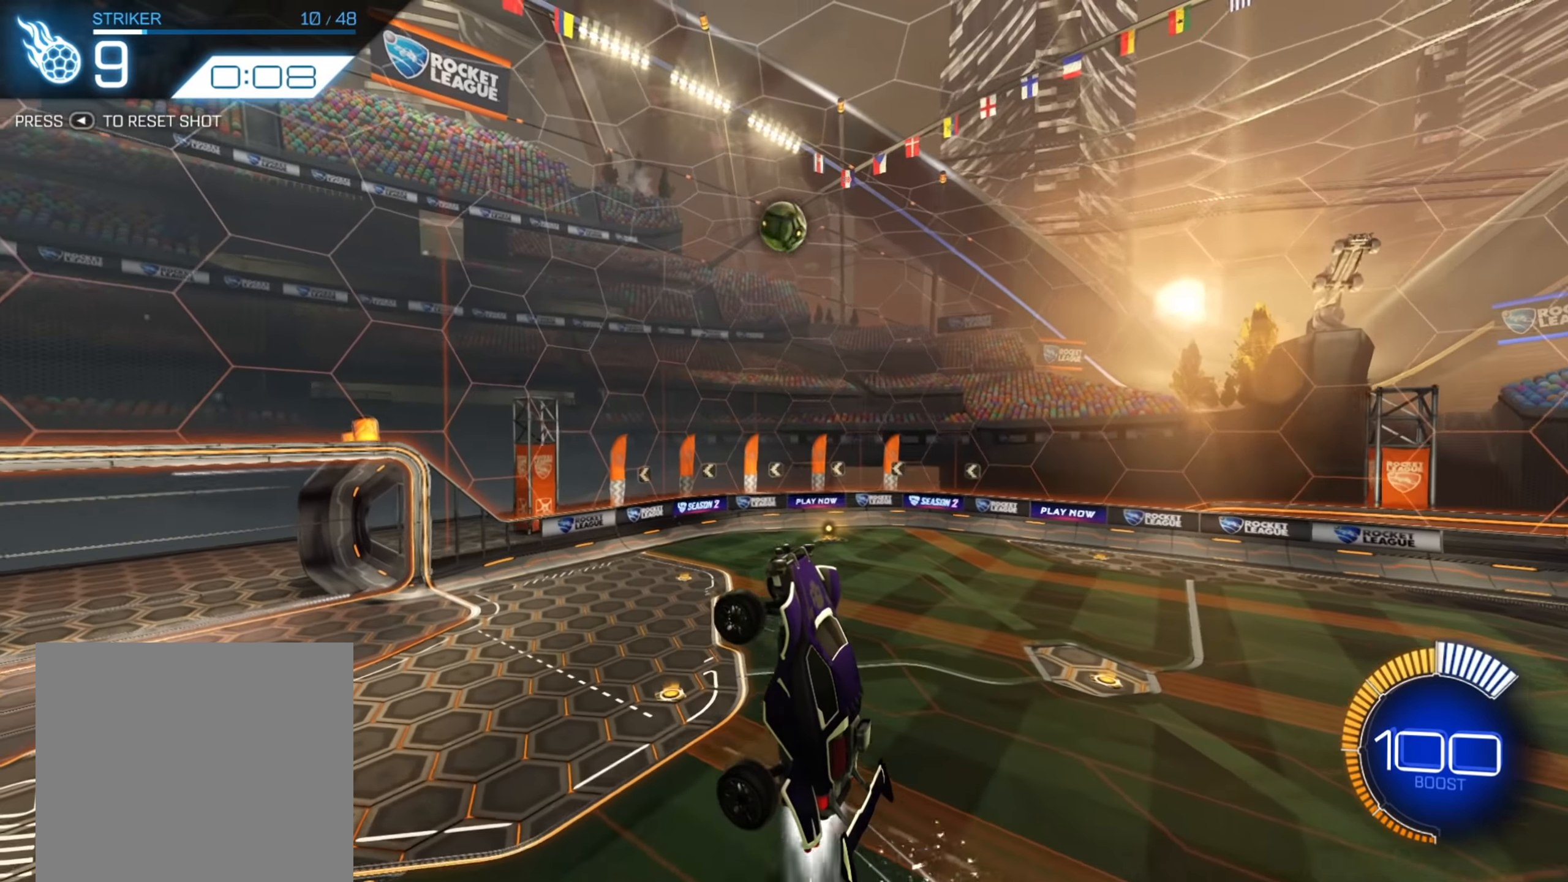
{"buttons": [], "left_stick": "up-right", "right_stick": "center", "events": [[50, "B", "up"], [67, "R2", "up"], [67, "left_stick", "up-right"], [333, "left_stick", "center"], [417, "left_stick", "up-right"]]}
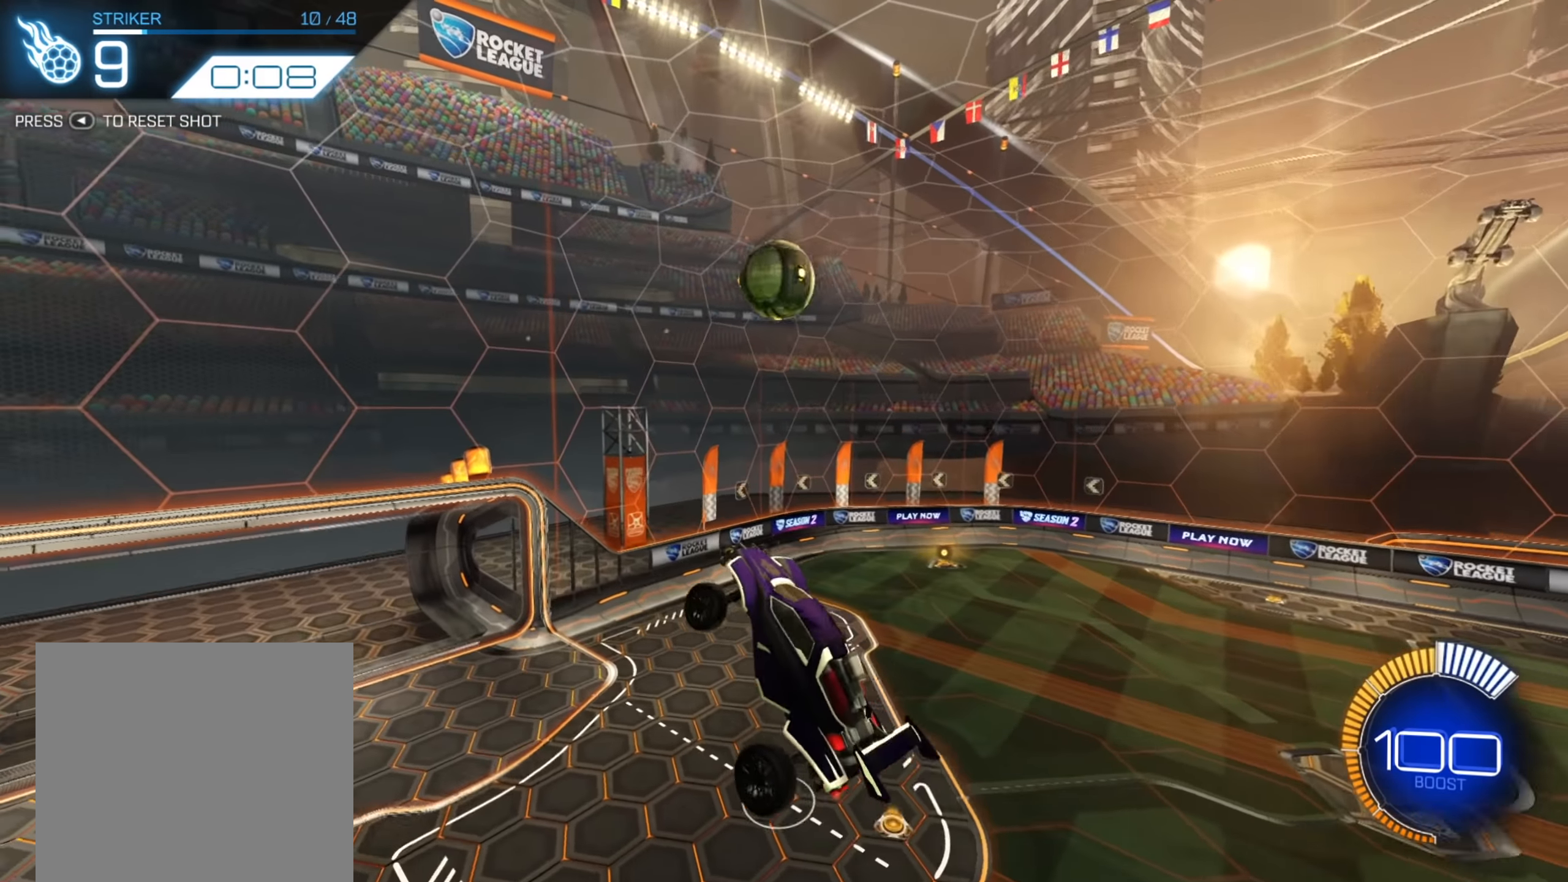
{"buttons": ["B"], "left_stick": "down", "right_stick": "center", "events": [[183, "B", "down"], [217, "left_stick", "center"], [317, "left_stick", "down"]]}
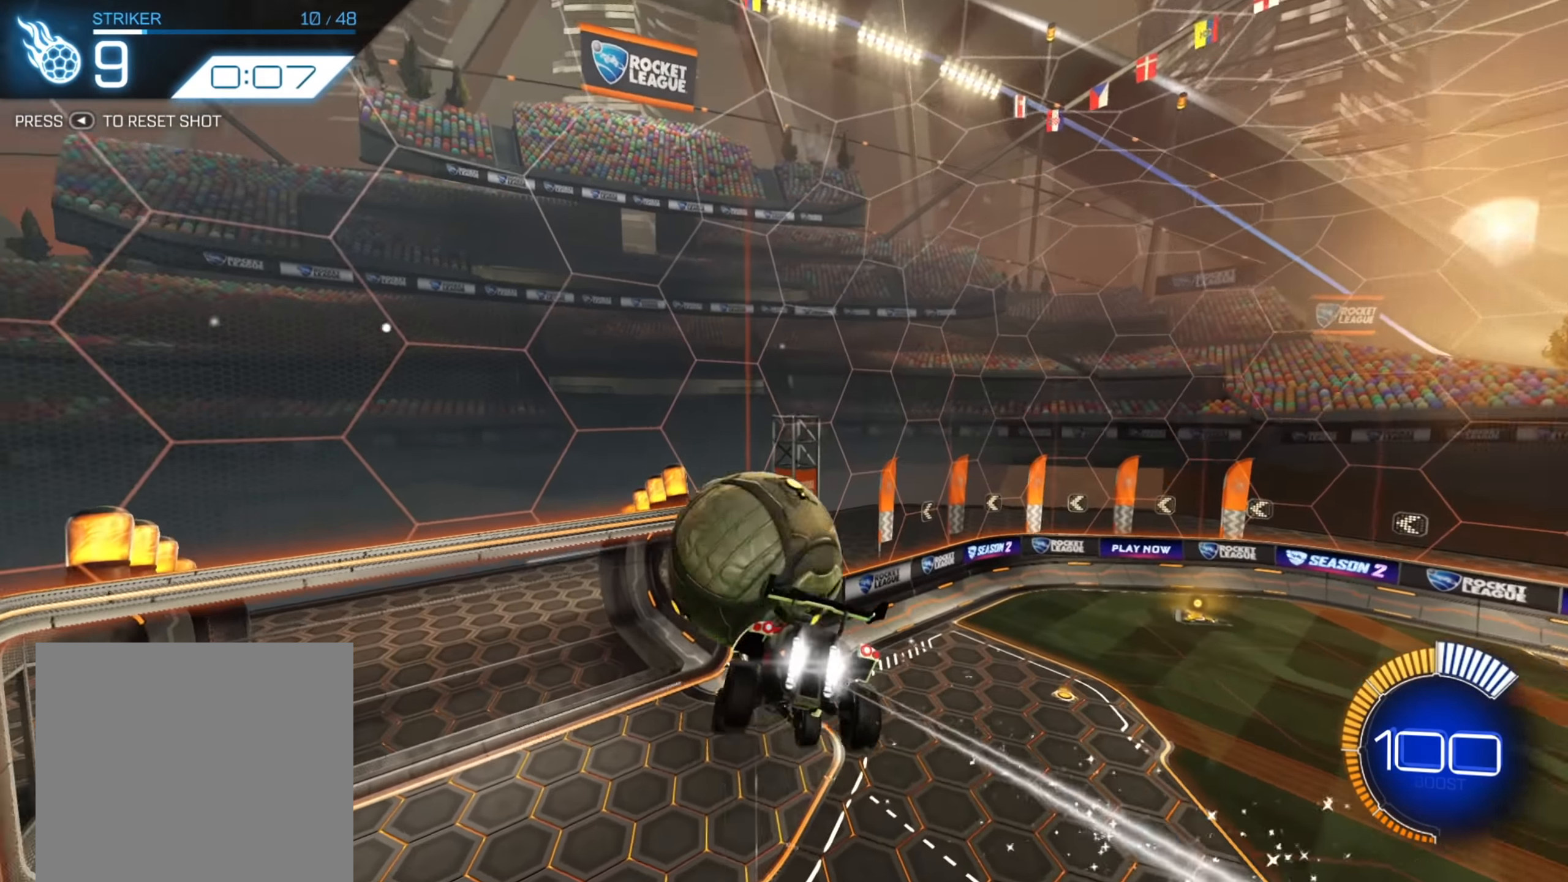
{"buttons": [], "left_stick": "down-left", "right_stick": "center", "events": [[17, "left_stick", "center"], [250, "left_stick", "down"], [417, "B", "up"], [450, "left_stick", "down-left"]]}
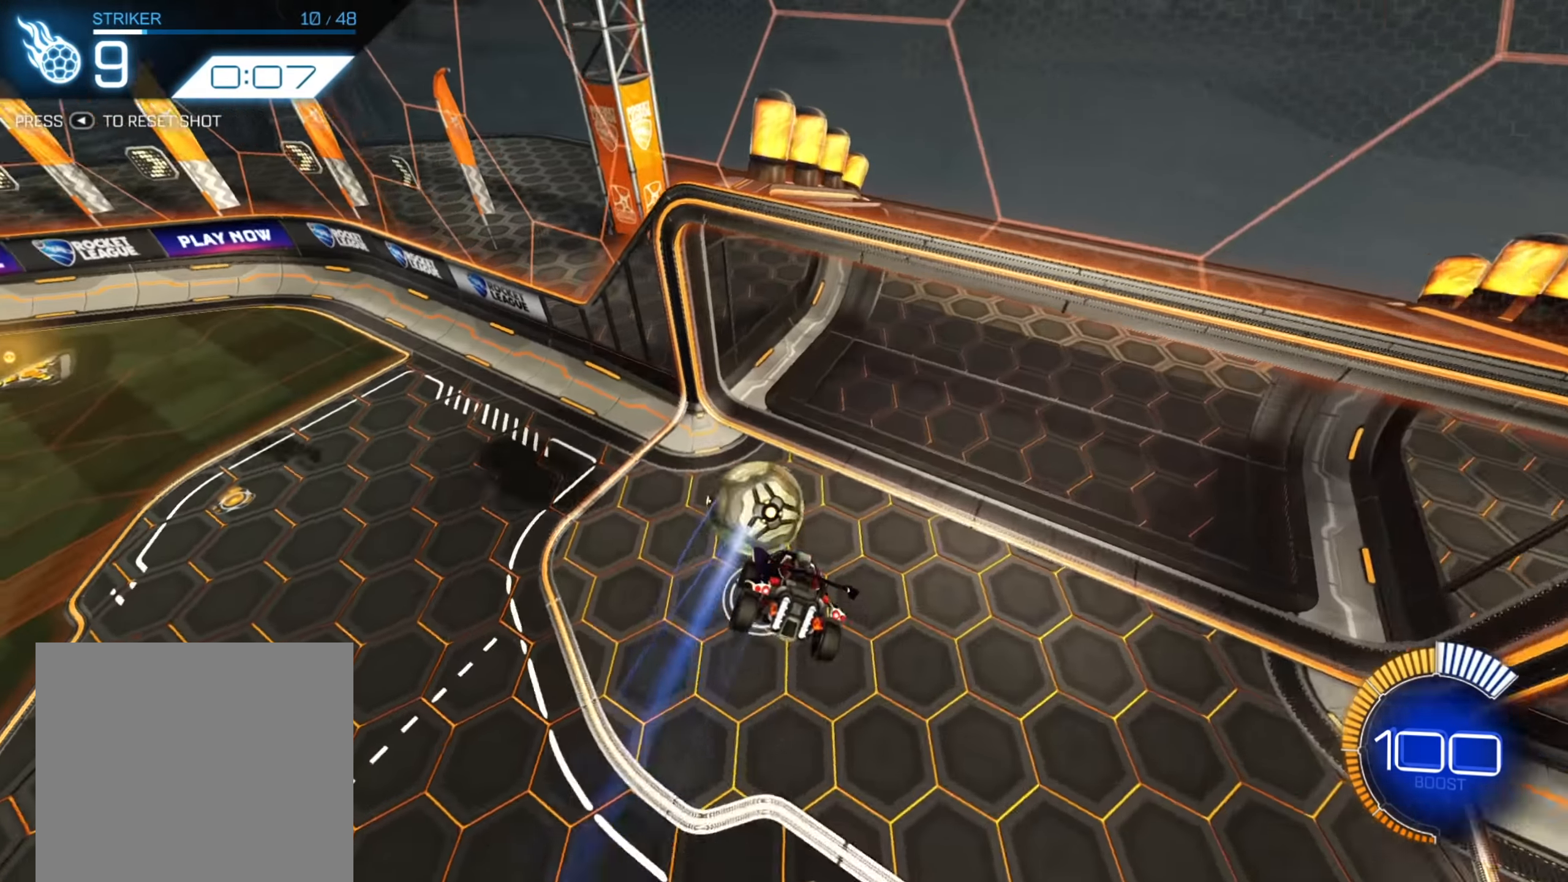
{"buttons": [], "left_stick": "down-left", "right_stick": "center", "events": [[183, "X", "down"], [450, "X", "up"]]}
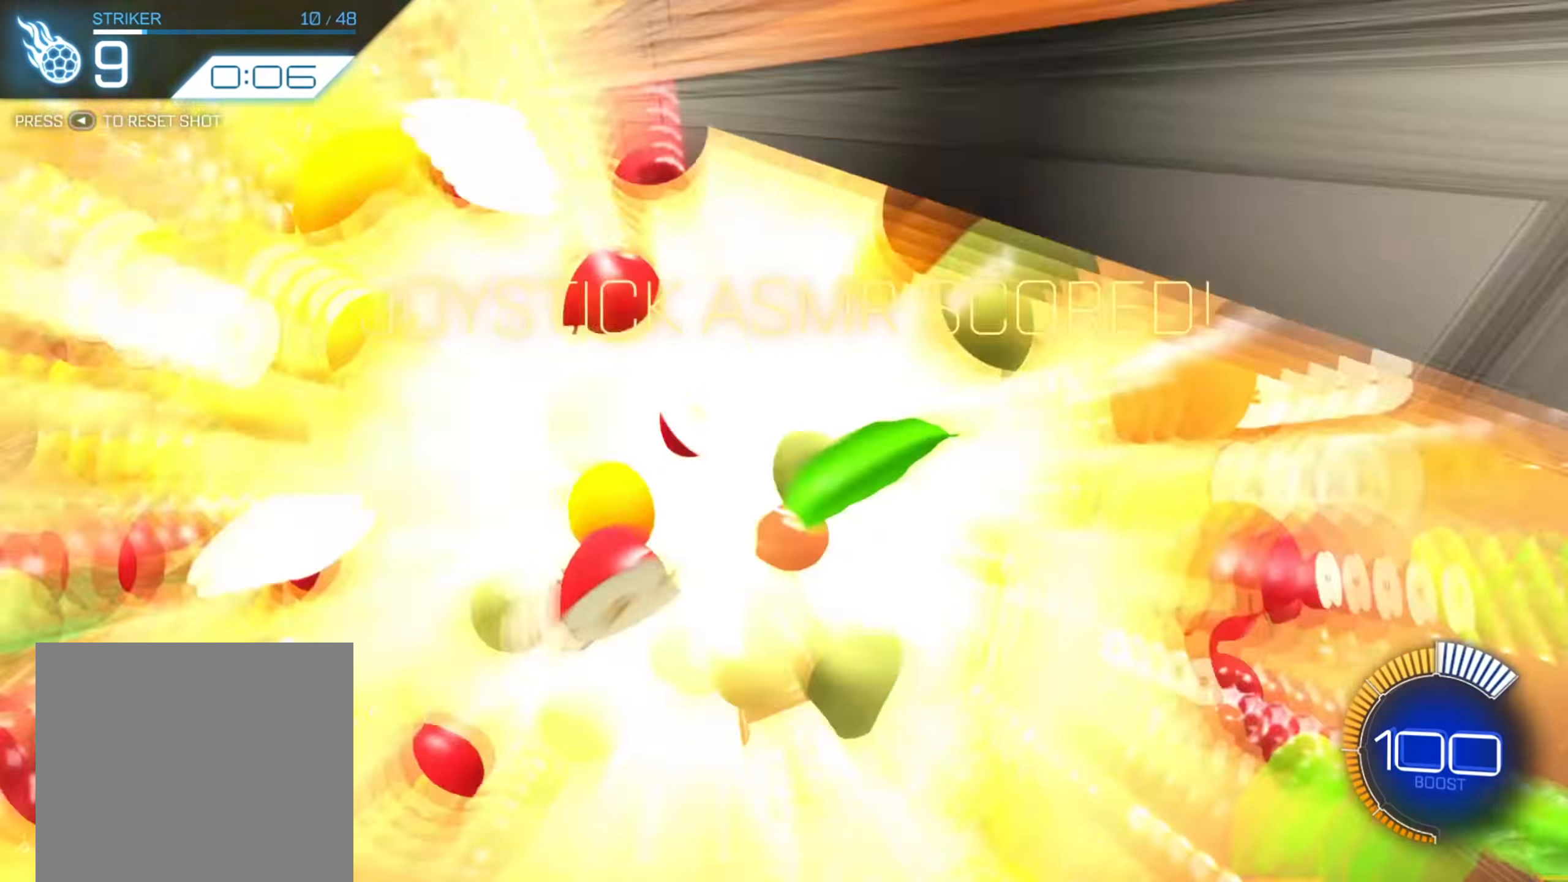
{"buttons": [], "left_stick": "center", "right_stick": "center", "events": [[50, "left_stick", "center"]]}
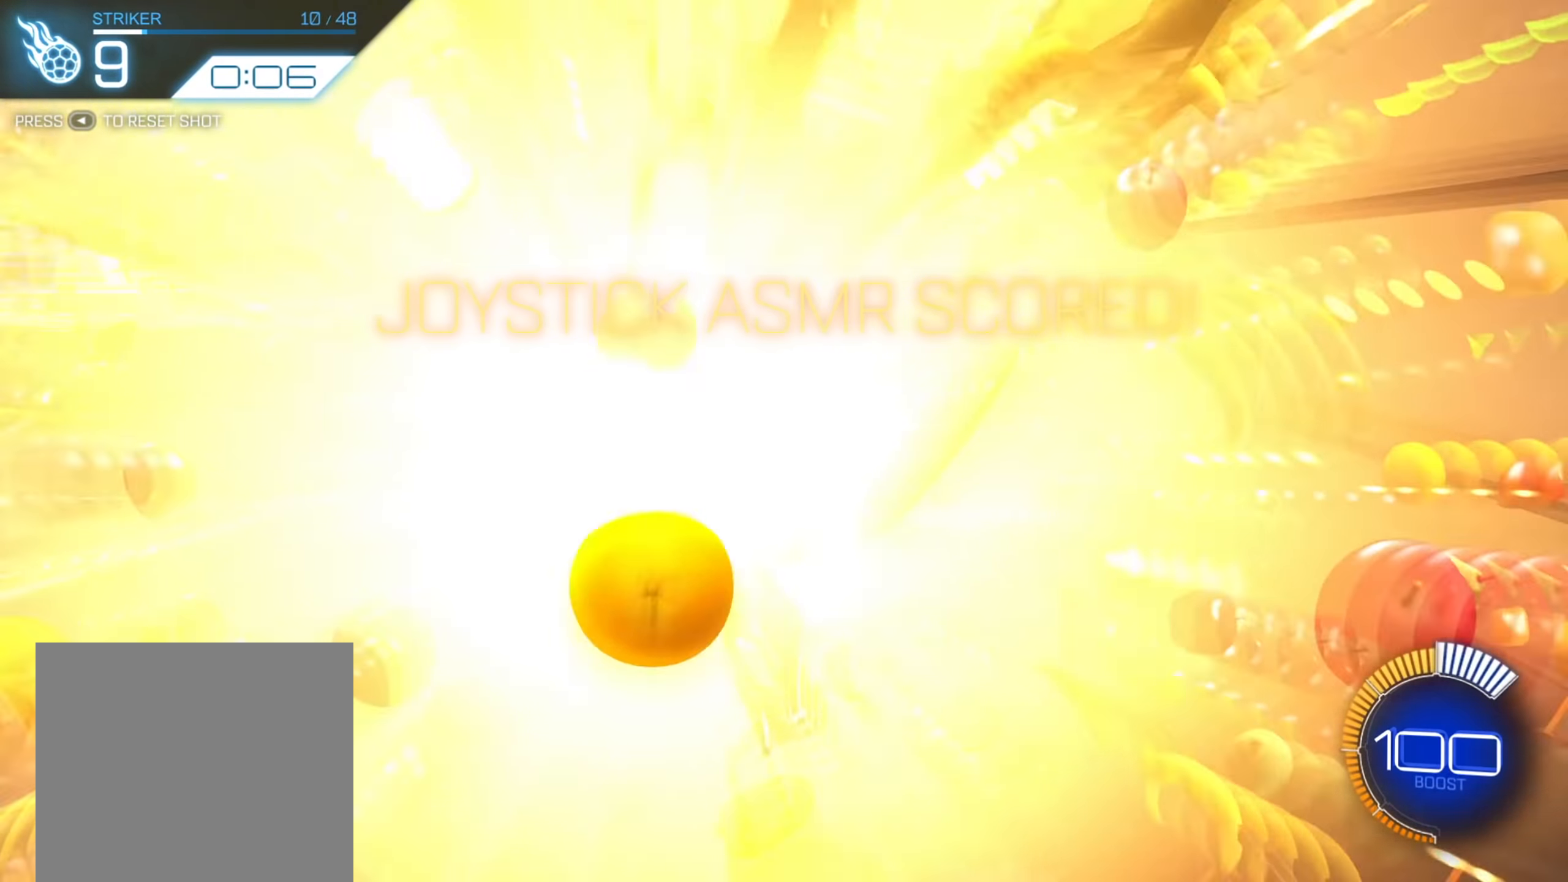
{"buttons": [], "left_stick": "center", "right_stick": "center", "events": []}